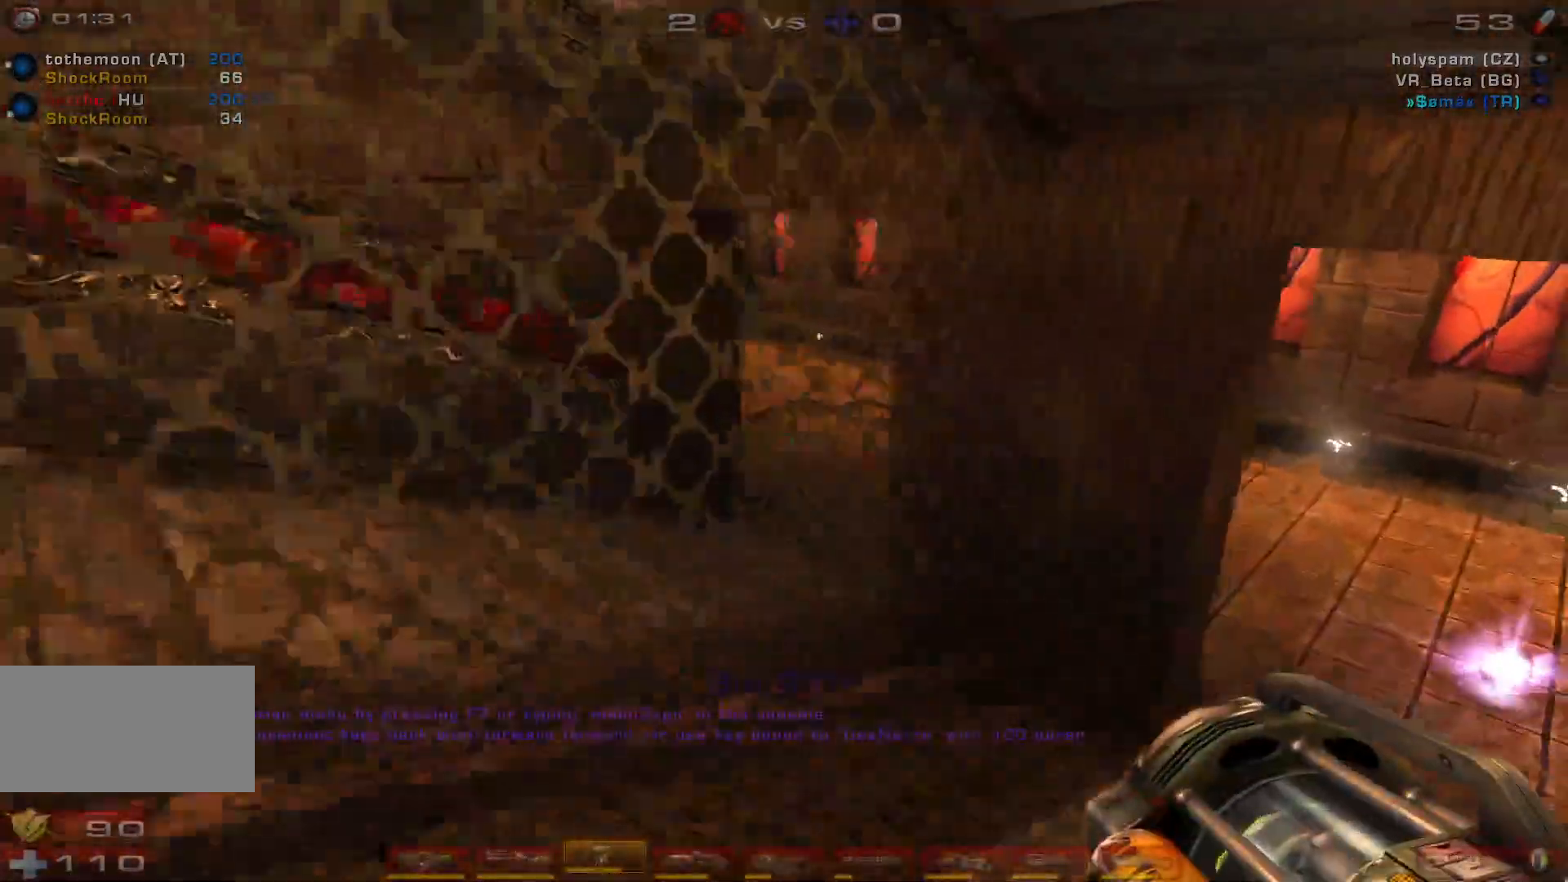
Gameplay with keyboard and mouse; each line is a JSON object with the keys and mouse buttons held at the frame after it. "events" lists presses ("down") and releases ("up") of "a", "c", "ctrl", "d", "e", "f", "q", "r", "s", "shift", "space", "w", "mouse_left", "mouse_wheel", "mouse_right", "mouse_mb4" and "mouse_mb5" between this image and that frame as [ms after this image, input, new state], when the widget could be followed in between. "mouse_left", "mouse_wheel", "mouse_right", "mouse_mb4", "mouse_mb5" = the "left", "wheel", "right", "mb4", "mb5" buttons of the "mouse" list. No other keys are recorded. "wheel" means that the mouse wheel is clicked or scrolled. Mouse movement is not recorded.
{"keys": ["d", "w"], "mouse": ["right"], "events": []}
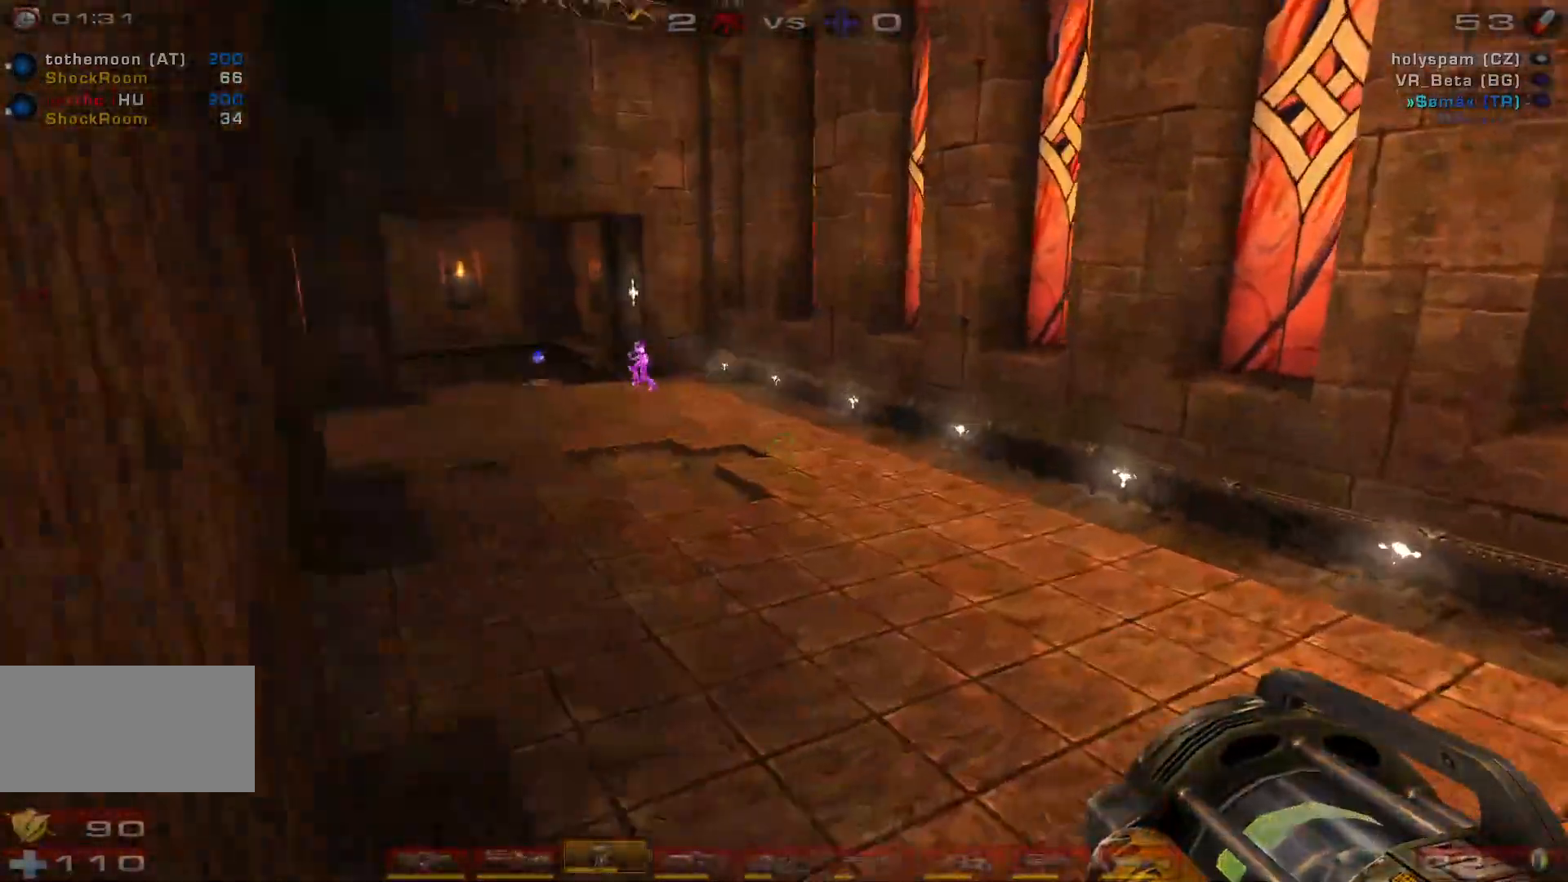
{"keys": ["a"], "mouse": [], "events": [[100, "d", "up"], [133, "a", "down"], [367, "w", "up"], [467, "mouse_right", "up"]]}
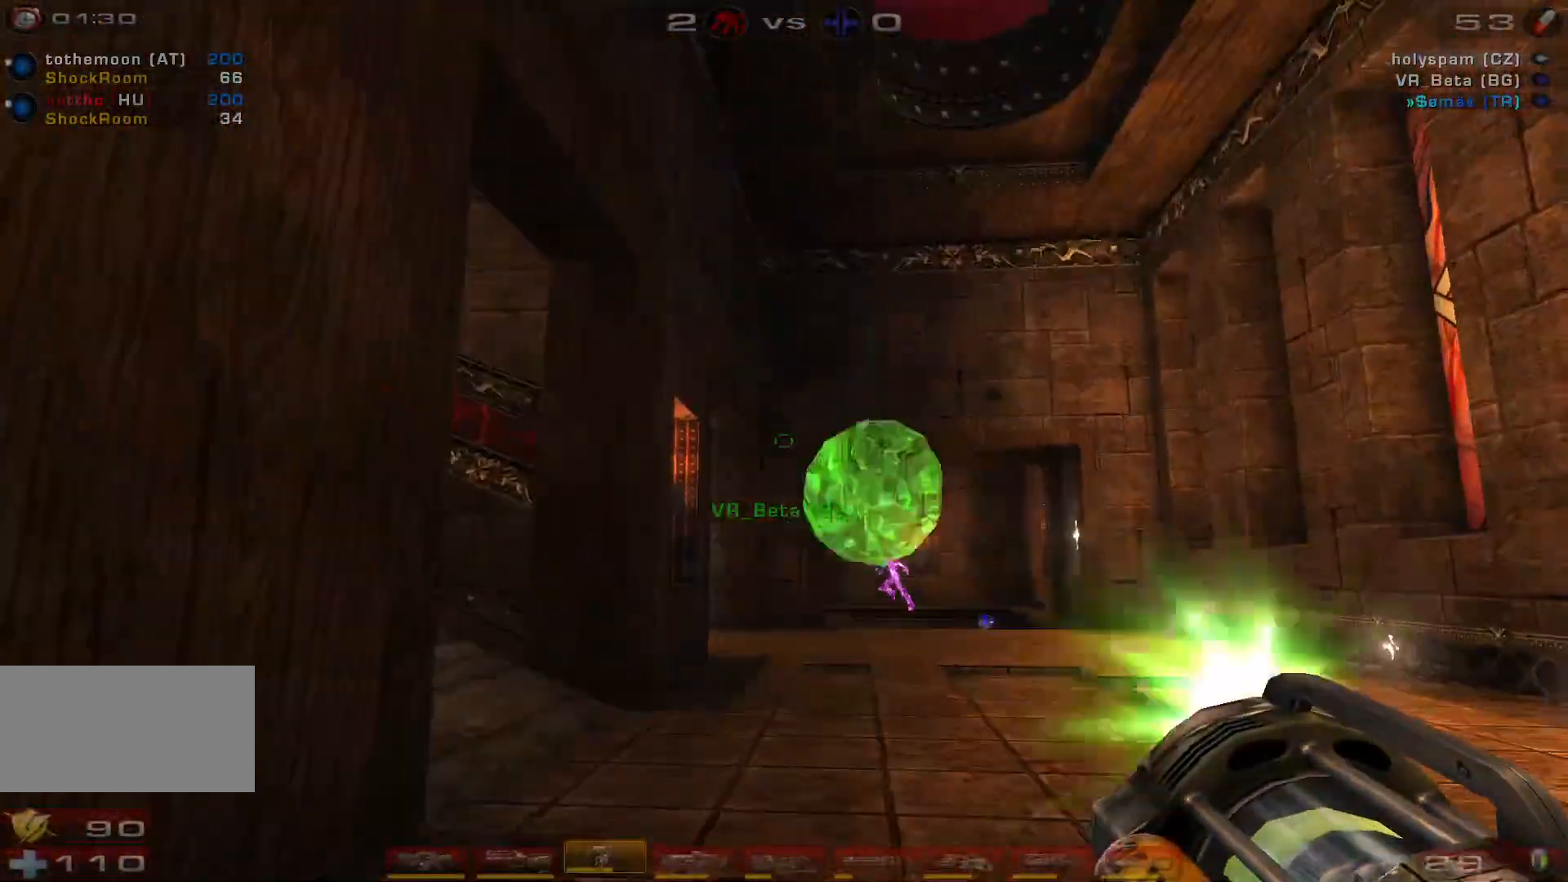
{"keys": ["w"], "mouse": [], "events": [[67, "a", "up"], [100, "d", "down"], [167, "shift", "down"], [267, "w", "down"], [300, "shift", "up"], [400, "d", "up"]]}
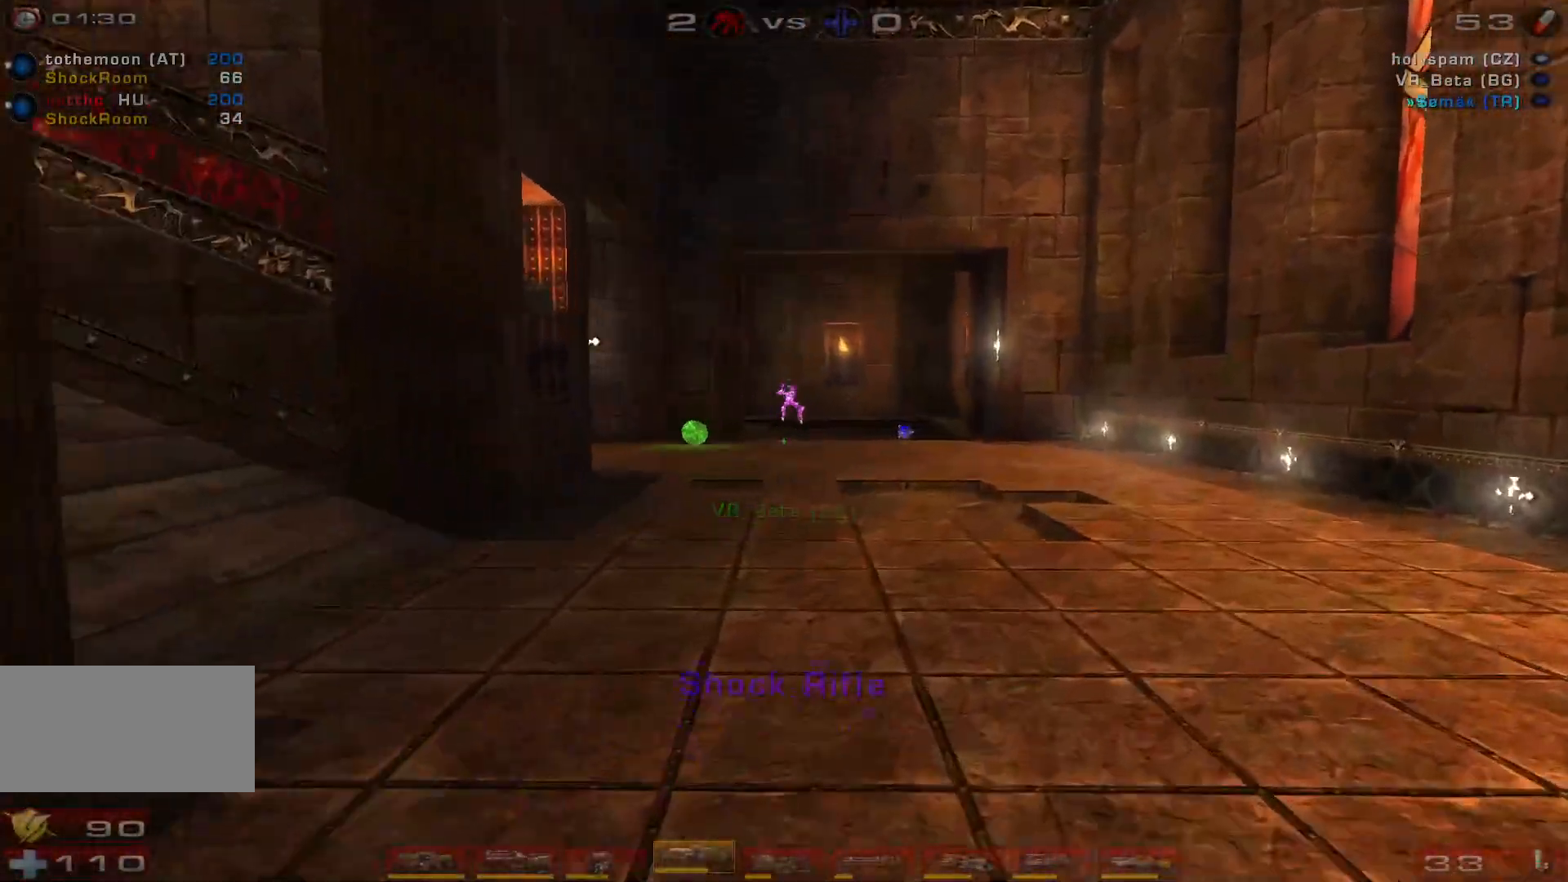
{"keys": ["d", "w"], "mouse": [], "events": [[33, "w", "up"], [167, "mouse_left", "down"], [167, "w", "down"], [267, "d", "down"], [333, "space", "down"], [467, "mouse_left", "up"], [500, "space", "up"]]}
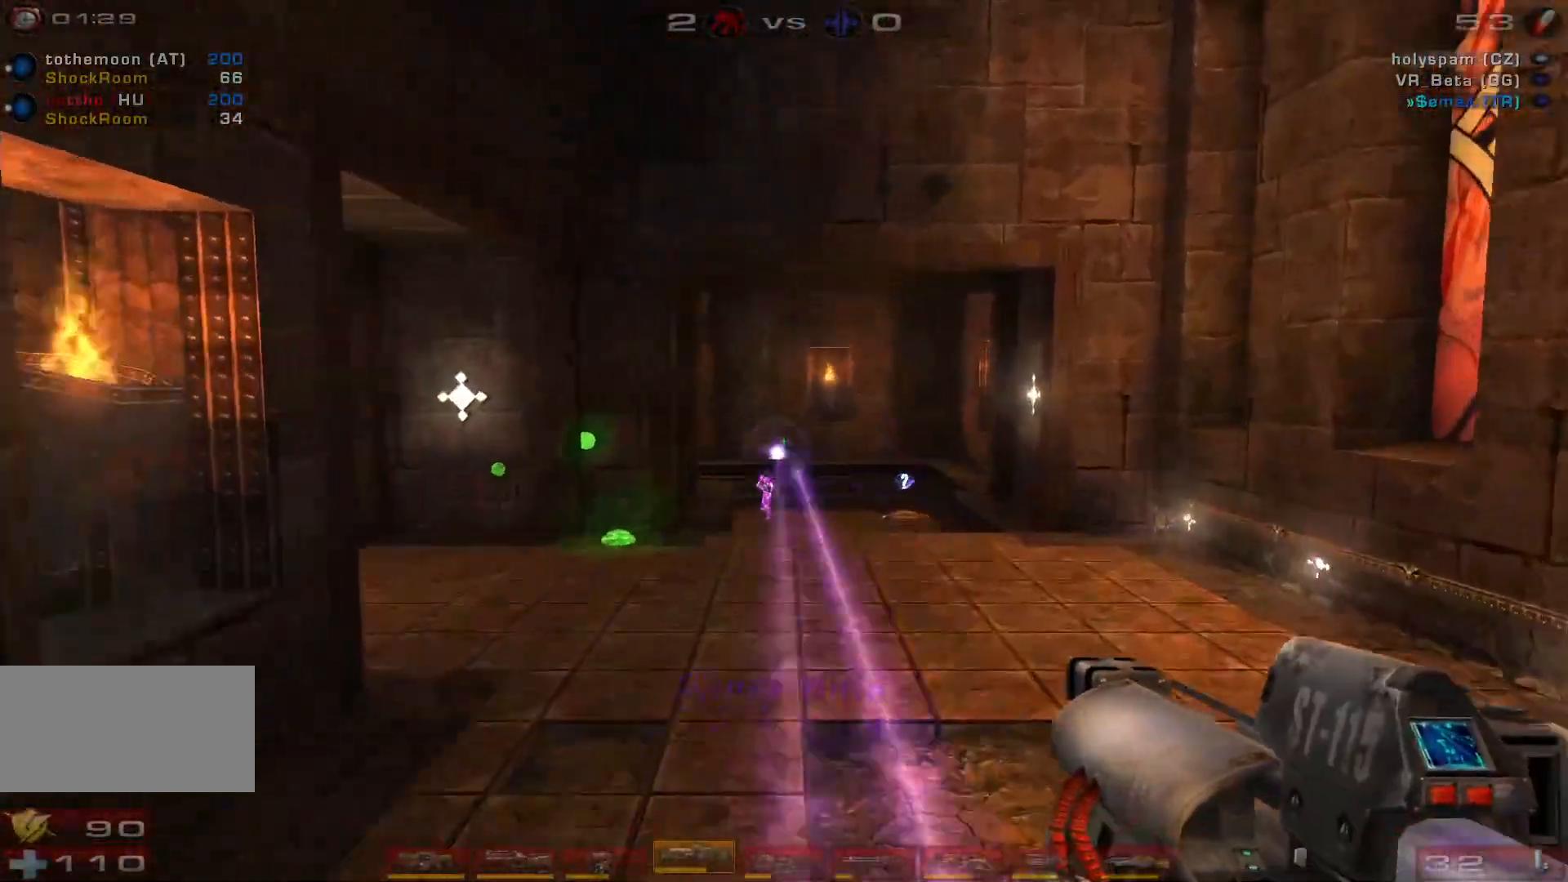
{"keys": ["d"], "mouse": [], "events": [[133, "w", "up"], [167, "d", "up"], [267, "mouse_left", "down"], [300, "s", "down"], [467, "d", "down"], [467, "s", "up"], [500, "mouse_left", "up"]]}
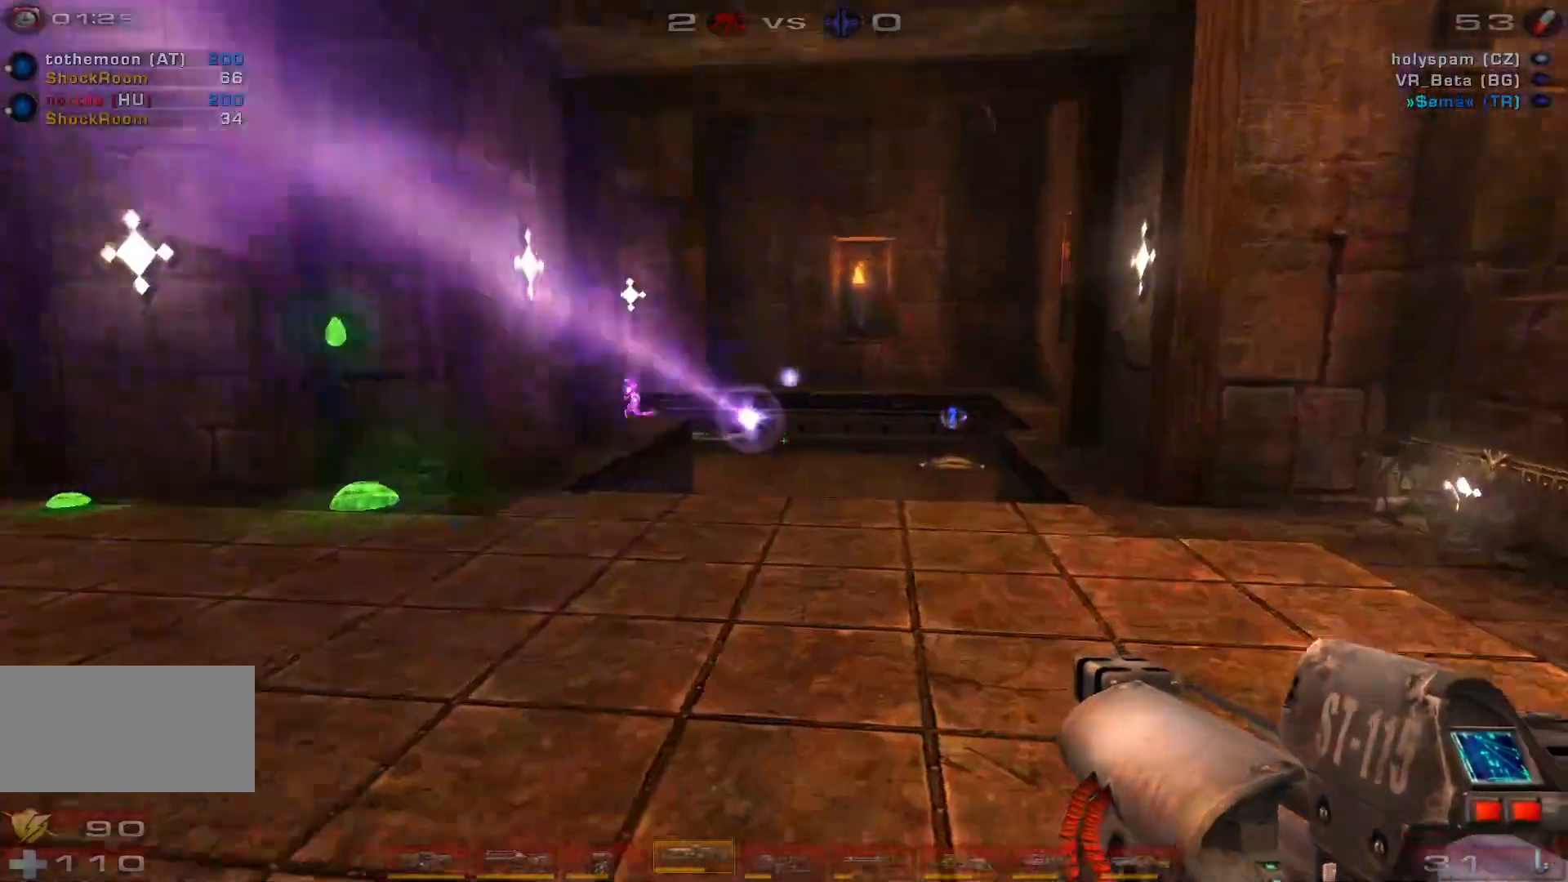
{"keys": ["s"], "mouse": ["right"], "events": [[100, "w", "down"], [200, "d", "up"], [333, "mouse_right", "down"], [367, "w", "up"], [433, "s", "down"]]}
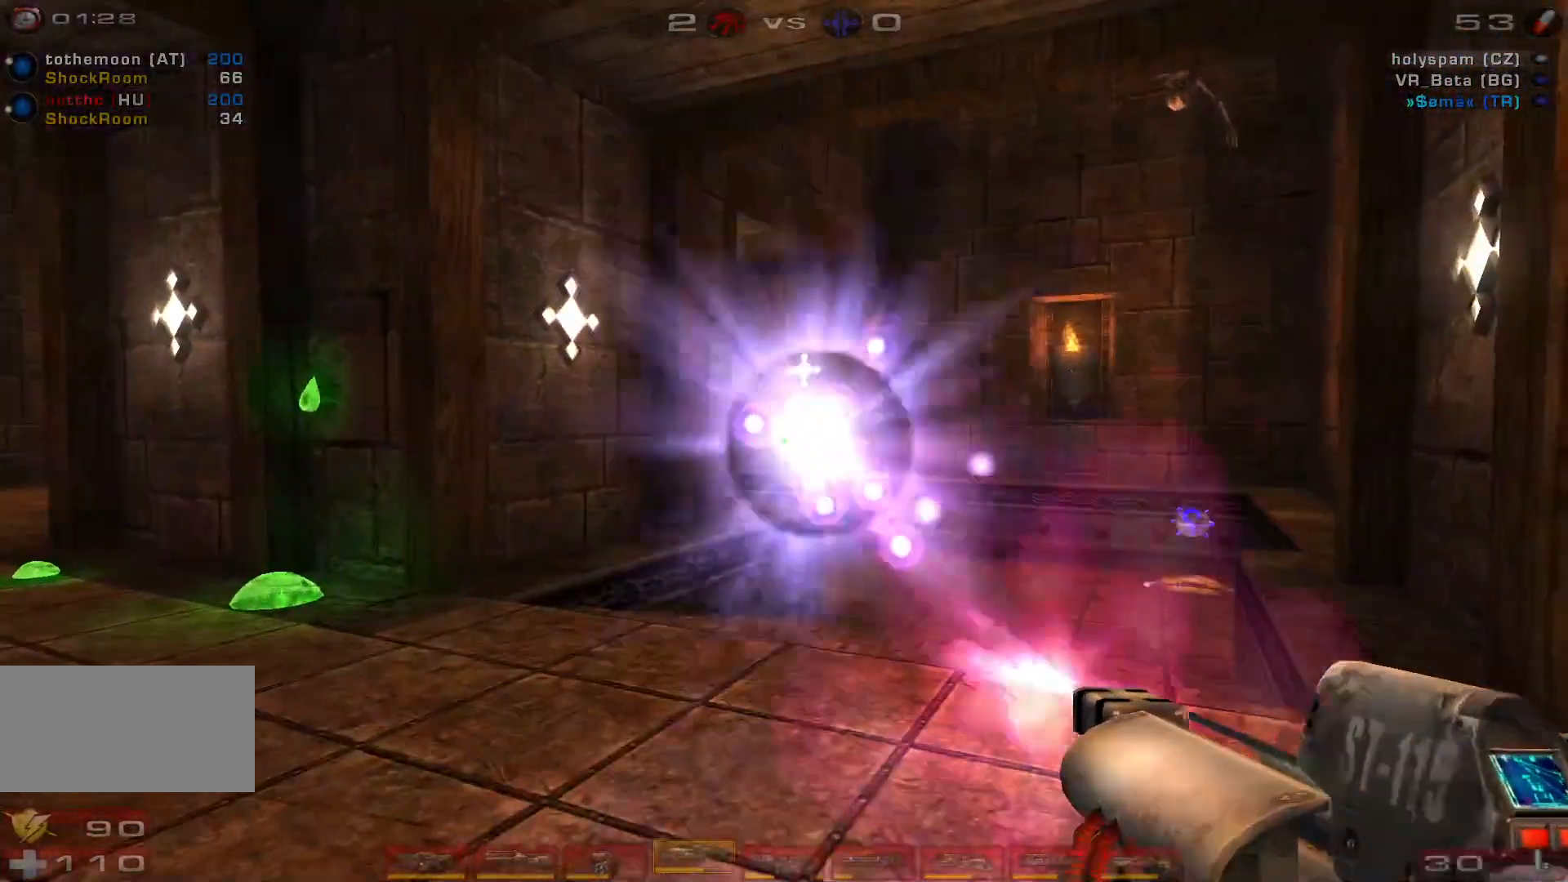
{"keys": ["s"], "mouse": ["left"], "events": [[100, "mouse_right", "up"], [467, "mouse_left", "down"]]}
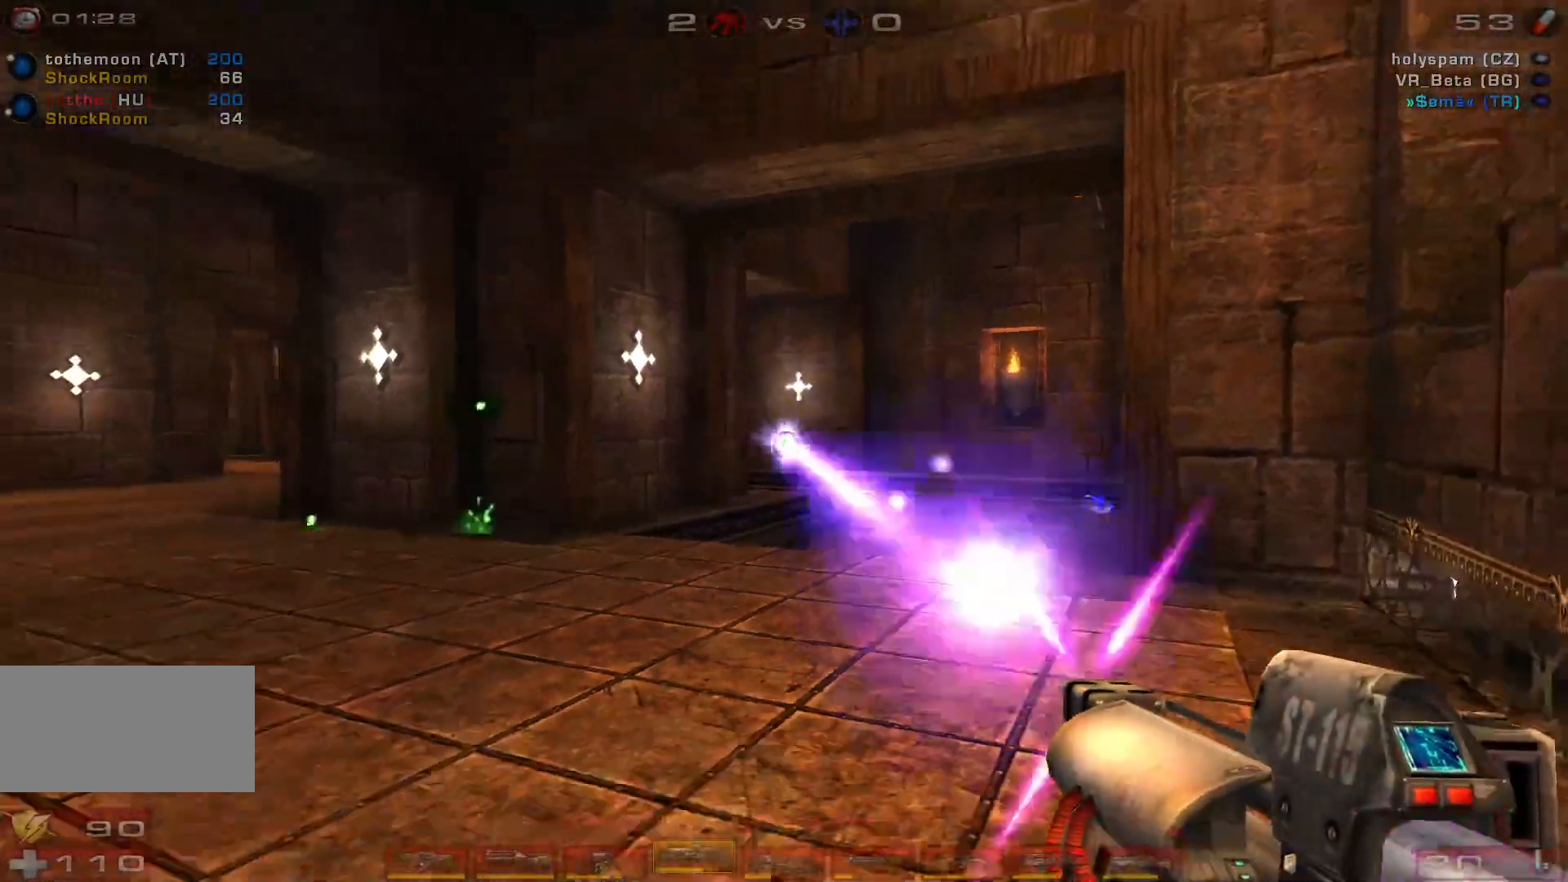
{"keys": ["w"], "mouse": [], "events": [[67, "a", "down"], [133, "mouse_left", "up"], [200, "e", "down"], [200, "s", "up"], [367, "e", "up"], [367, "w", "down"], [467, "a", "up"]]}
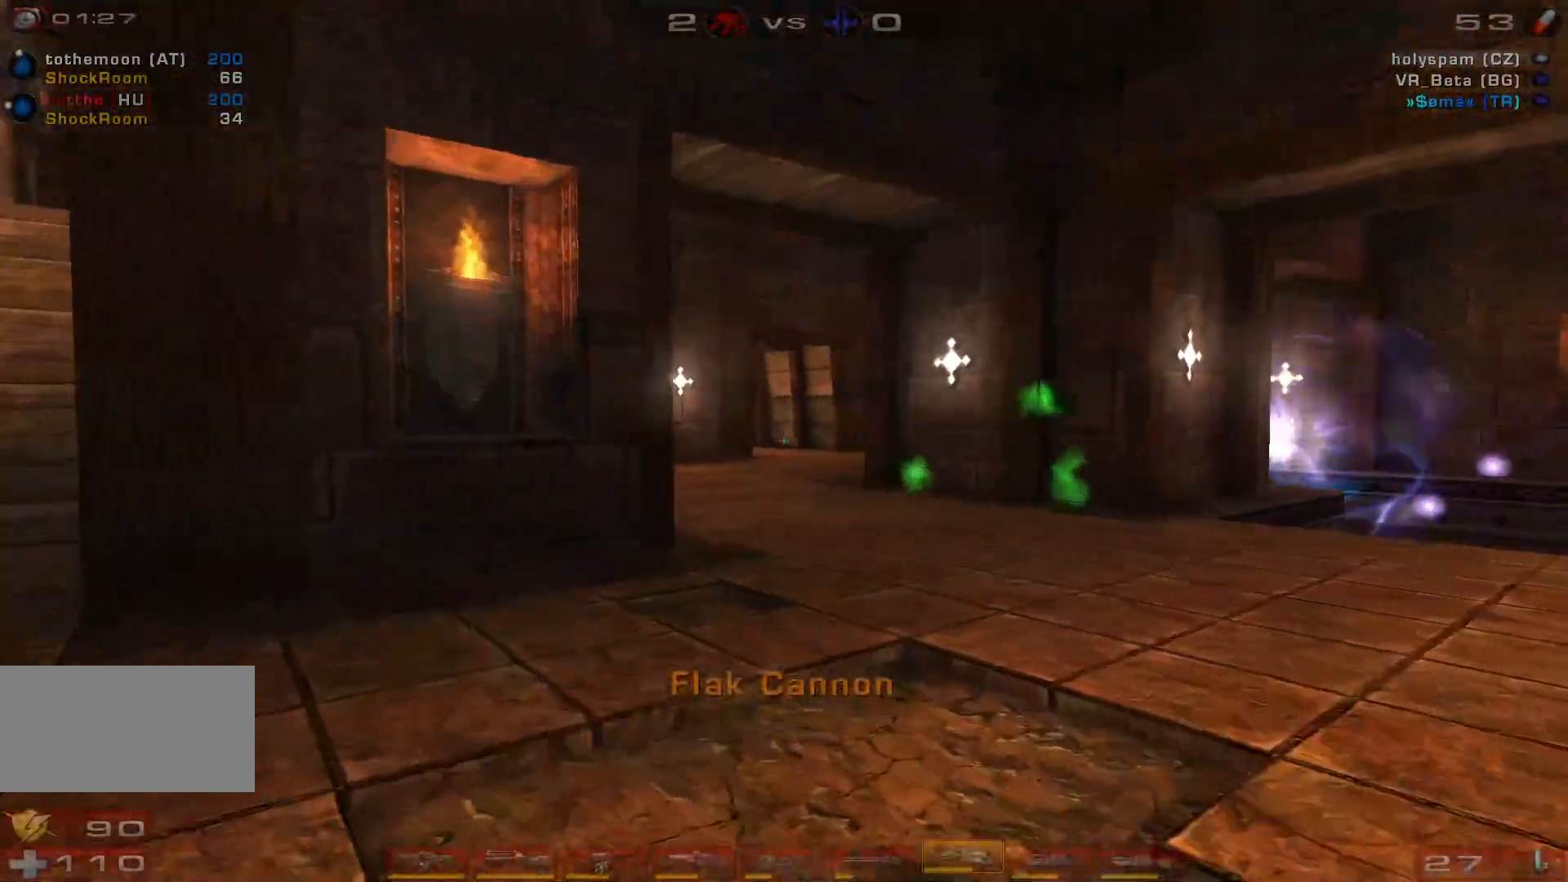
{"keys": ["d"], "mouse": ["right"], "events": [[200, "d", "down"], [400, "mouse_right", "down"], [467, "w", "up"]]}
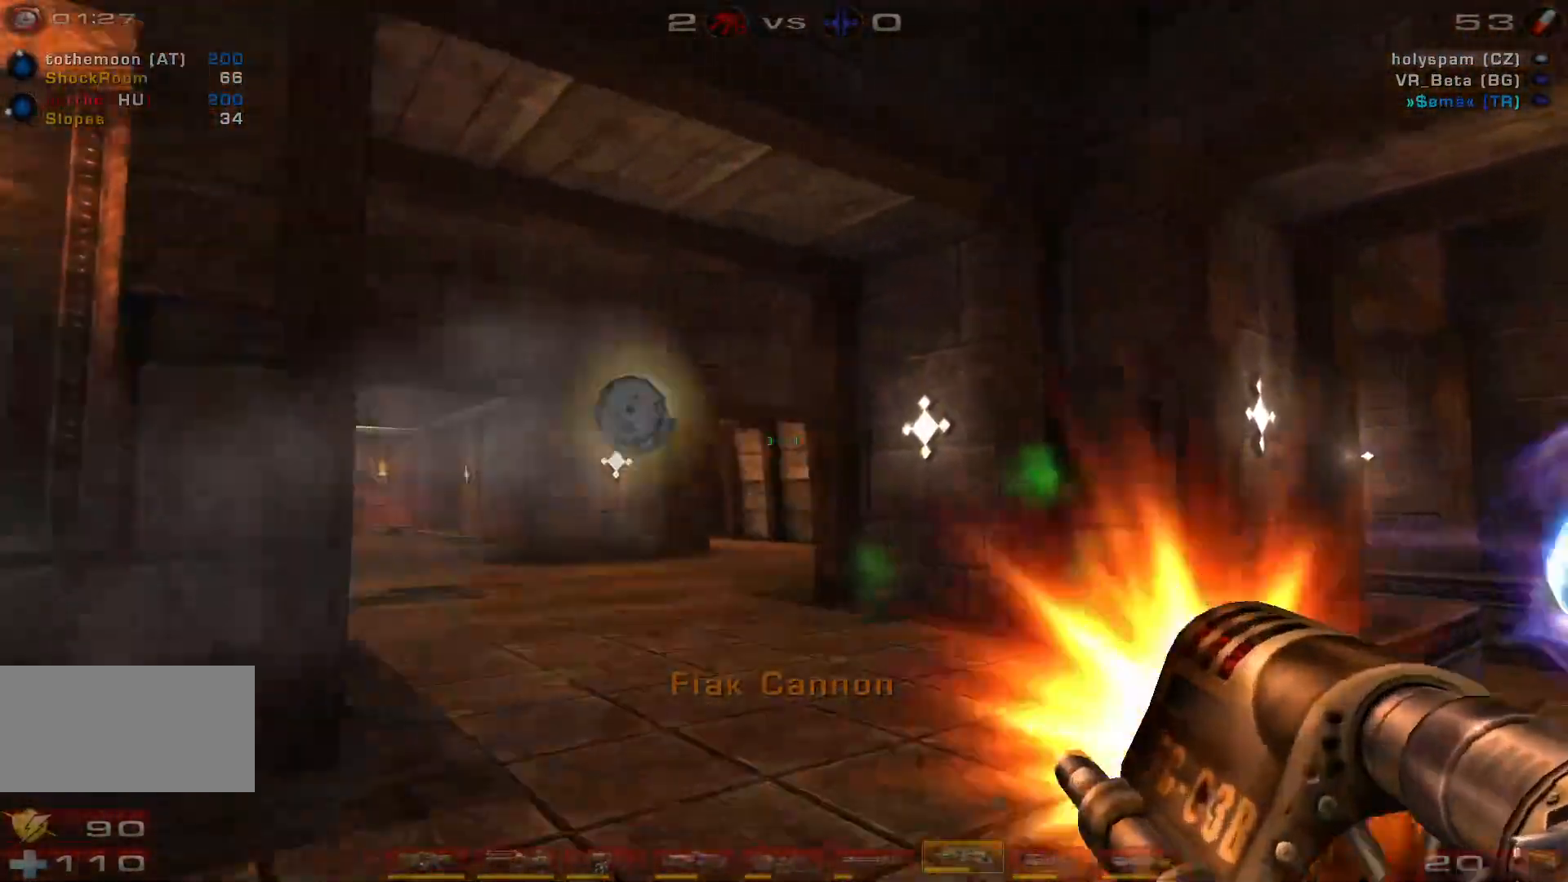
{"keys": ["a", "s"], "mouse": [], "events": [[100, "mouse_right", "up"], [200, "shift", "down"], [267, "a", "down"], [300, "s", "down"], [367, "d", "up"], [367, "shift", "up"]]}
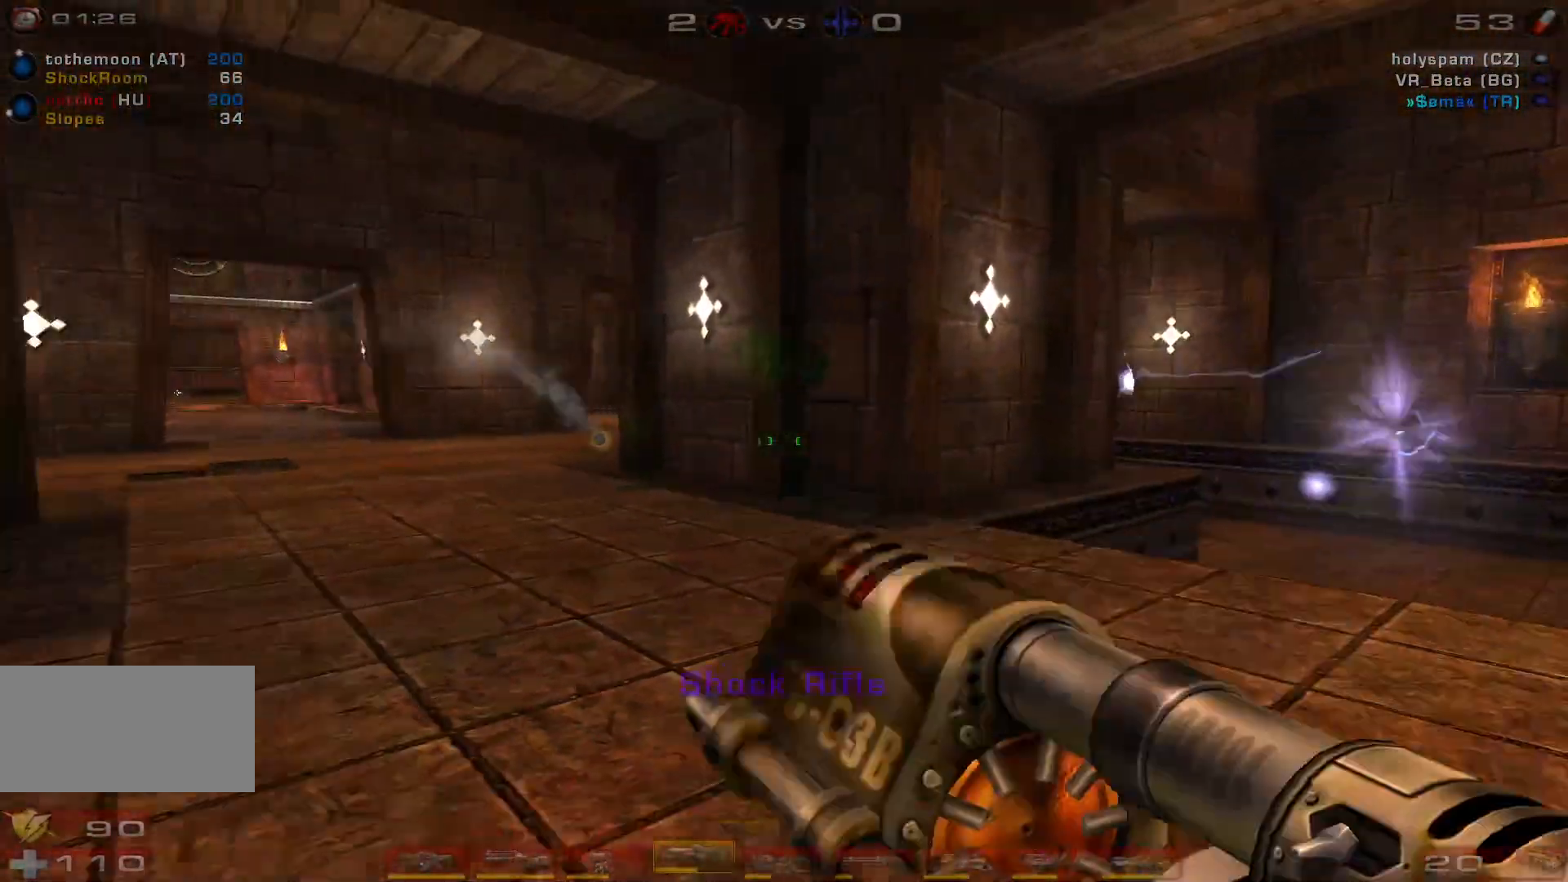
{"keys": ["d"], "mouse": [], "events": [[300, "a", "up"], [300, "shift", "down"], [333, "s", "up"], [367, "d", "down"], [433, "shift", "up"]]}
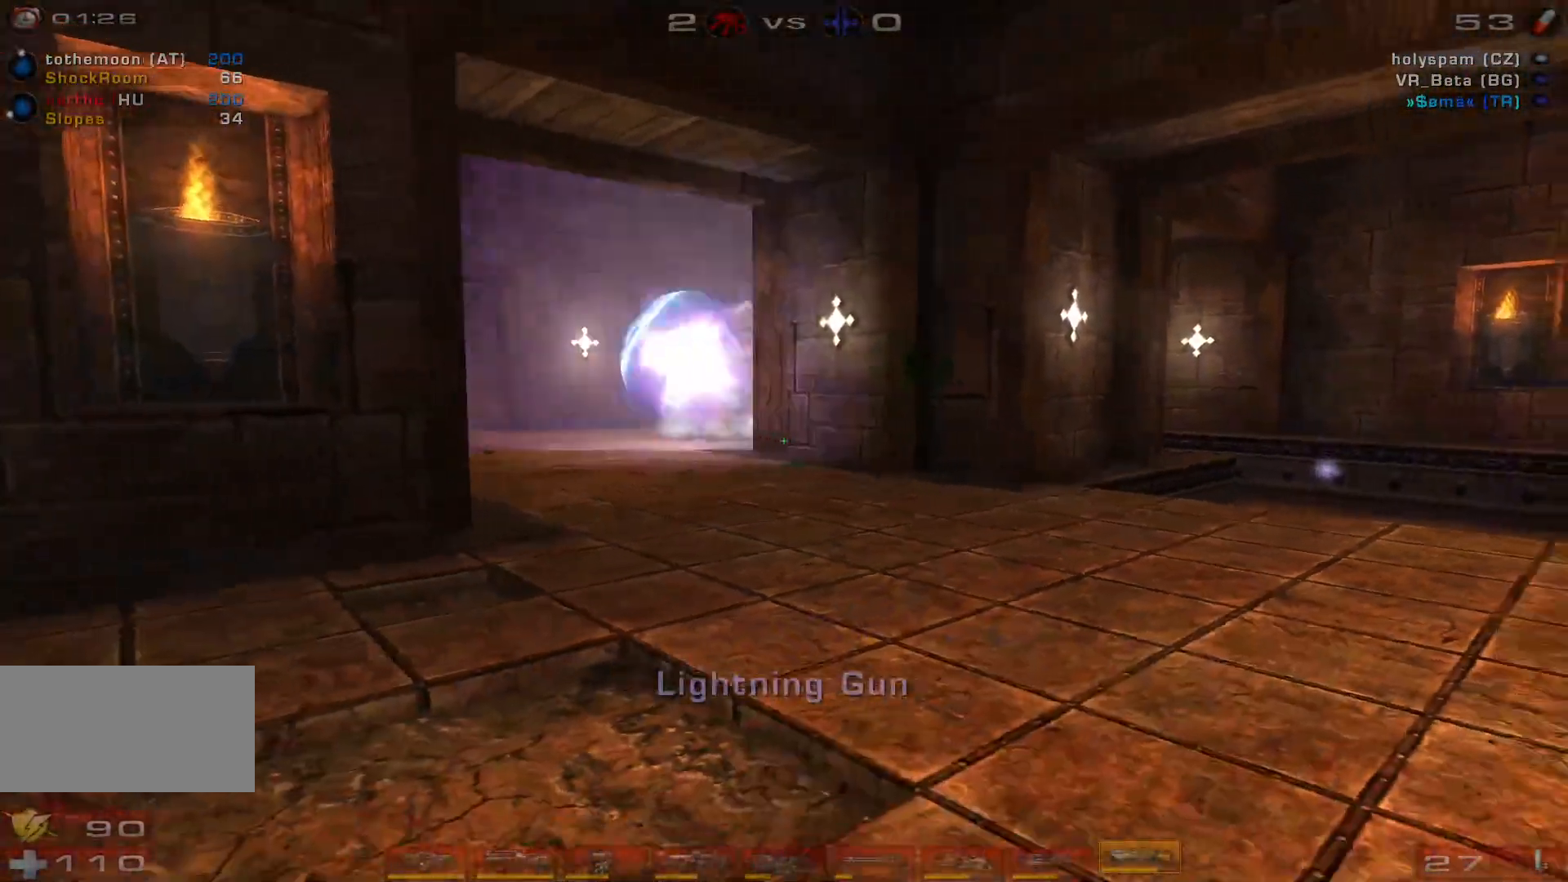
{"keys": ["w"], "mouse": [], "events": [[33, "w", "down"], [300, "d", "up"]]}
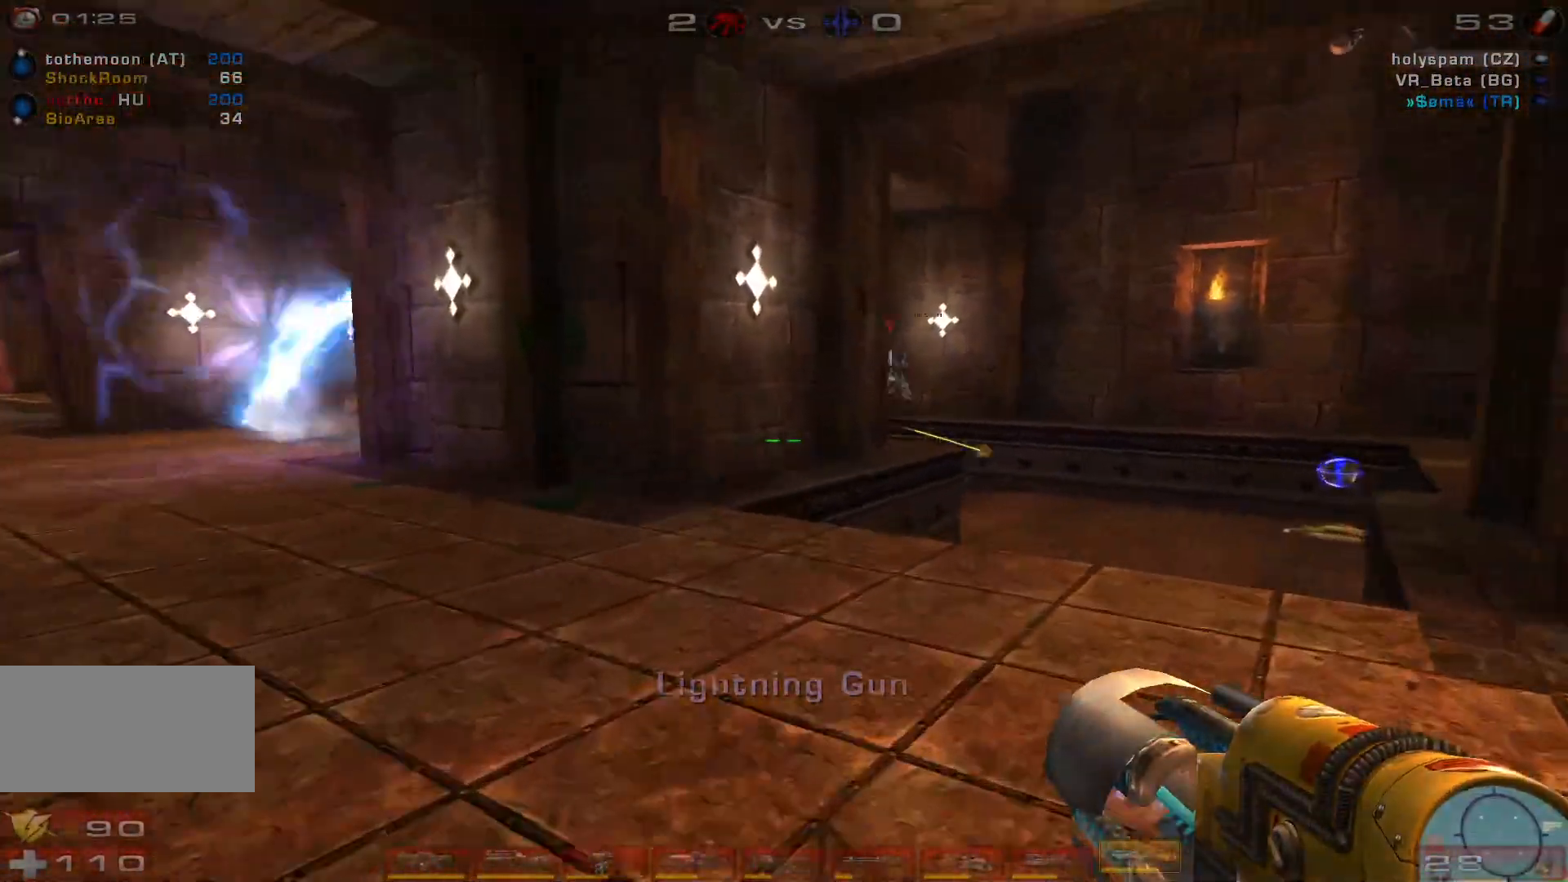
{"keys": ["d", "space", "w"], "mouse": [], "events": [[100, "d", "down"], [167, "d", "up"], [267, "d", "down"], [367, "space", "down"]]}
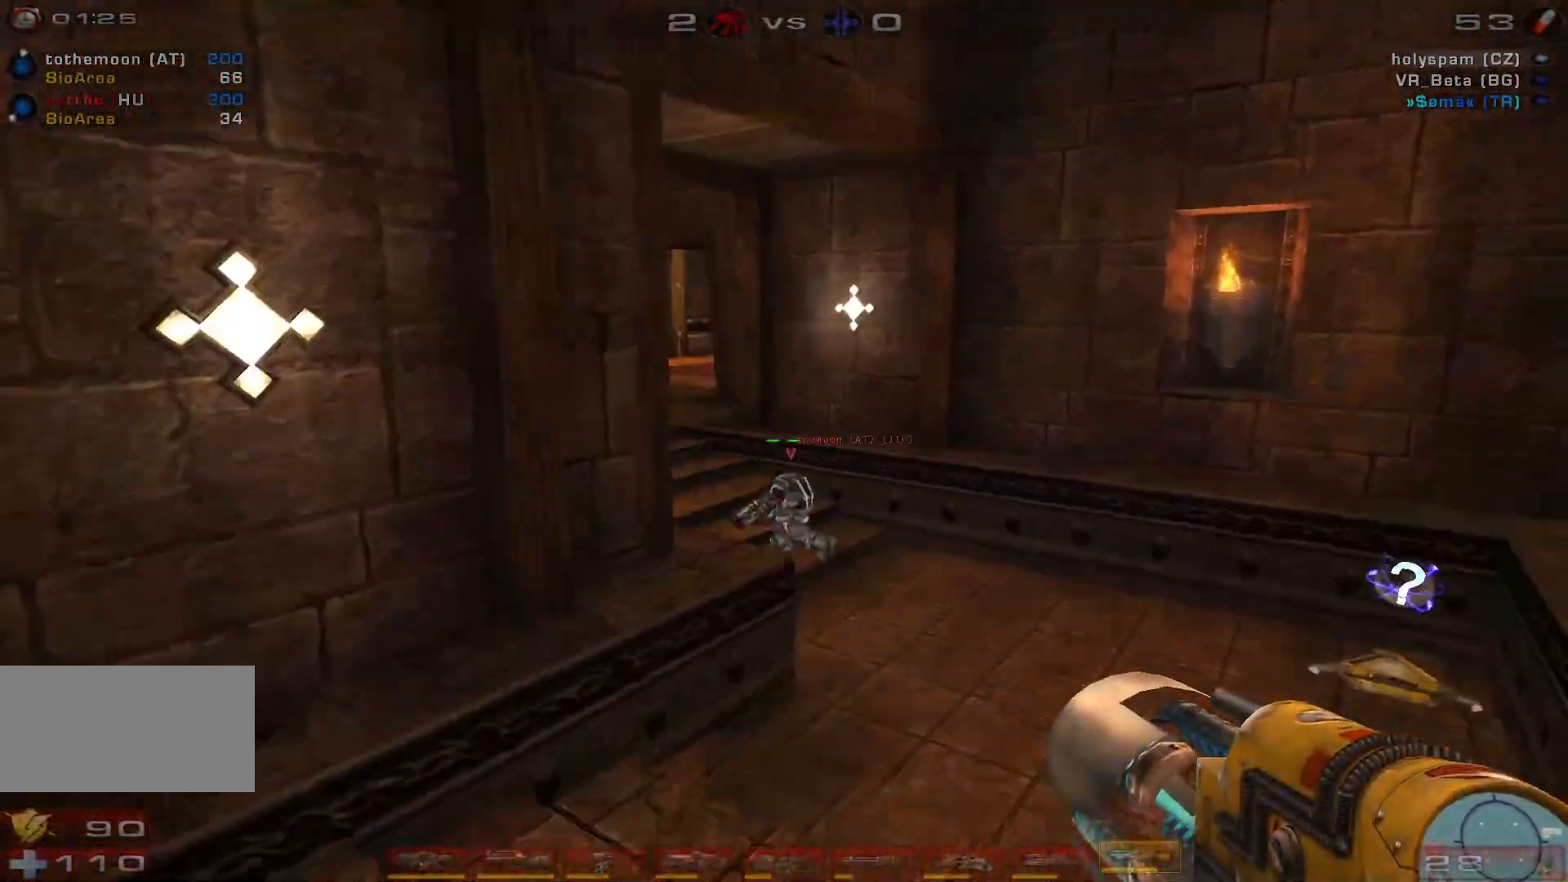
{"keys": ["d", "w"], "mouse": [], "events": [[33, "space", "up"], [33, "w", "up"], [133, "a", "down"], [200, "d", "up"], [333, "w", "down"], [400, "d", "down"], [467, "a", "up"]]}
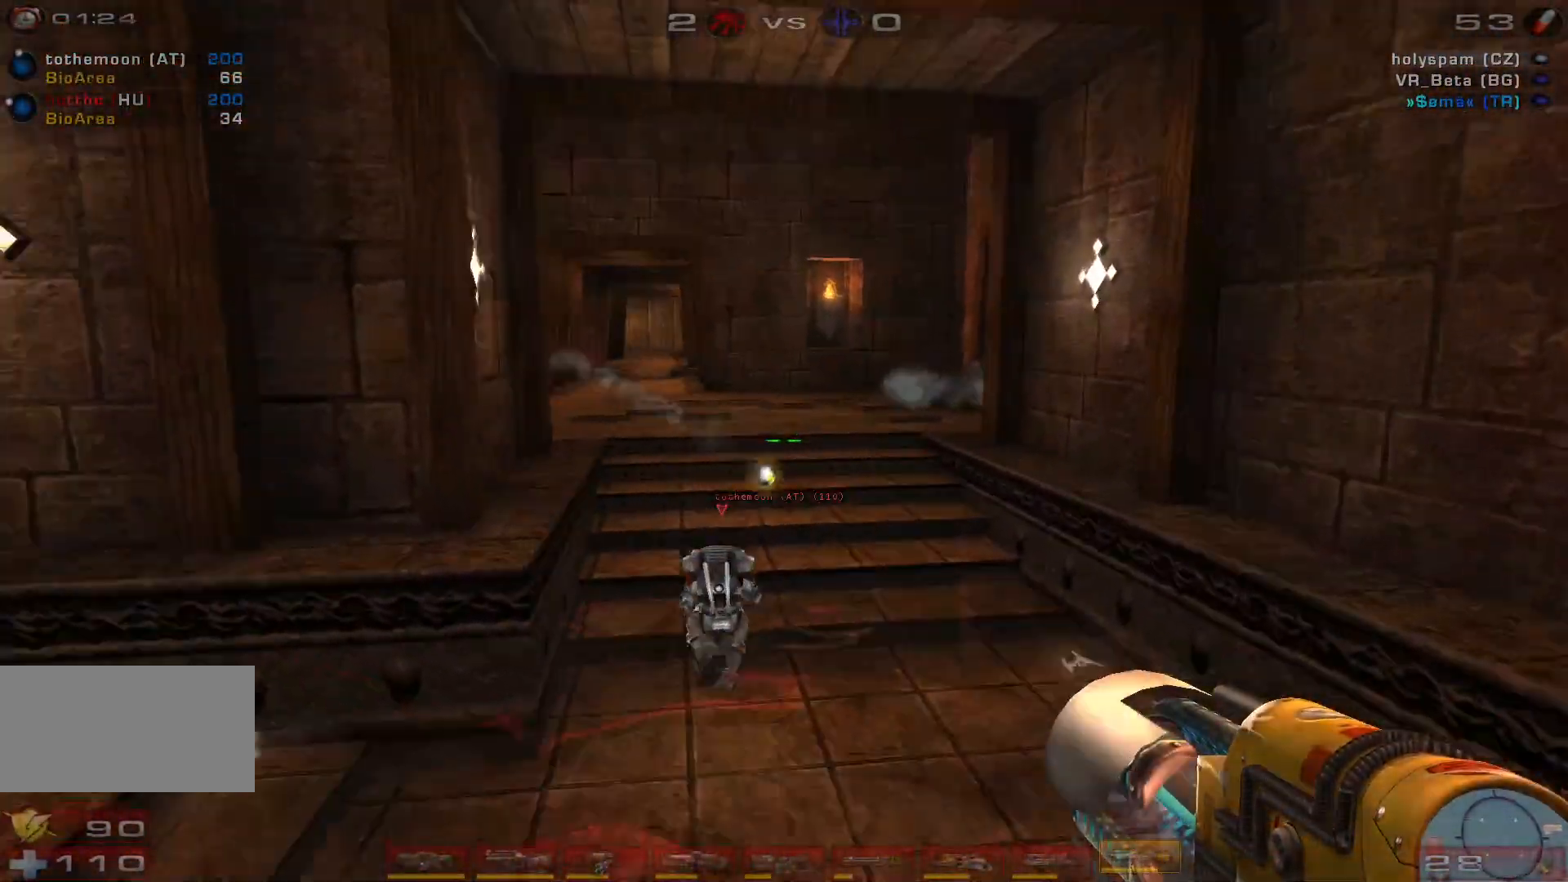
{"keys": ["a"], "mouse": [], "events": [[33, "w", "up"], [333, "a", "down"], [400, "d", "up"]]}
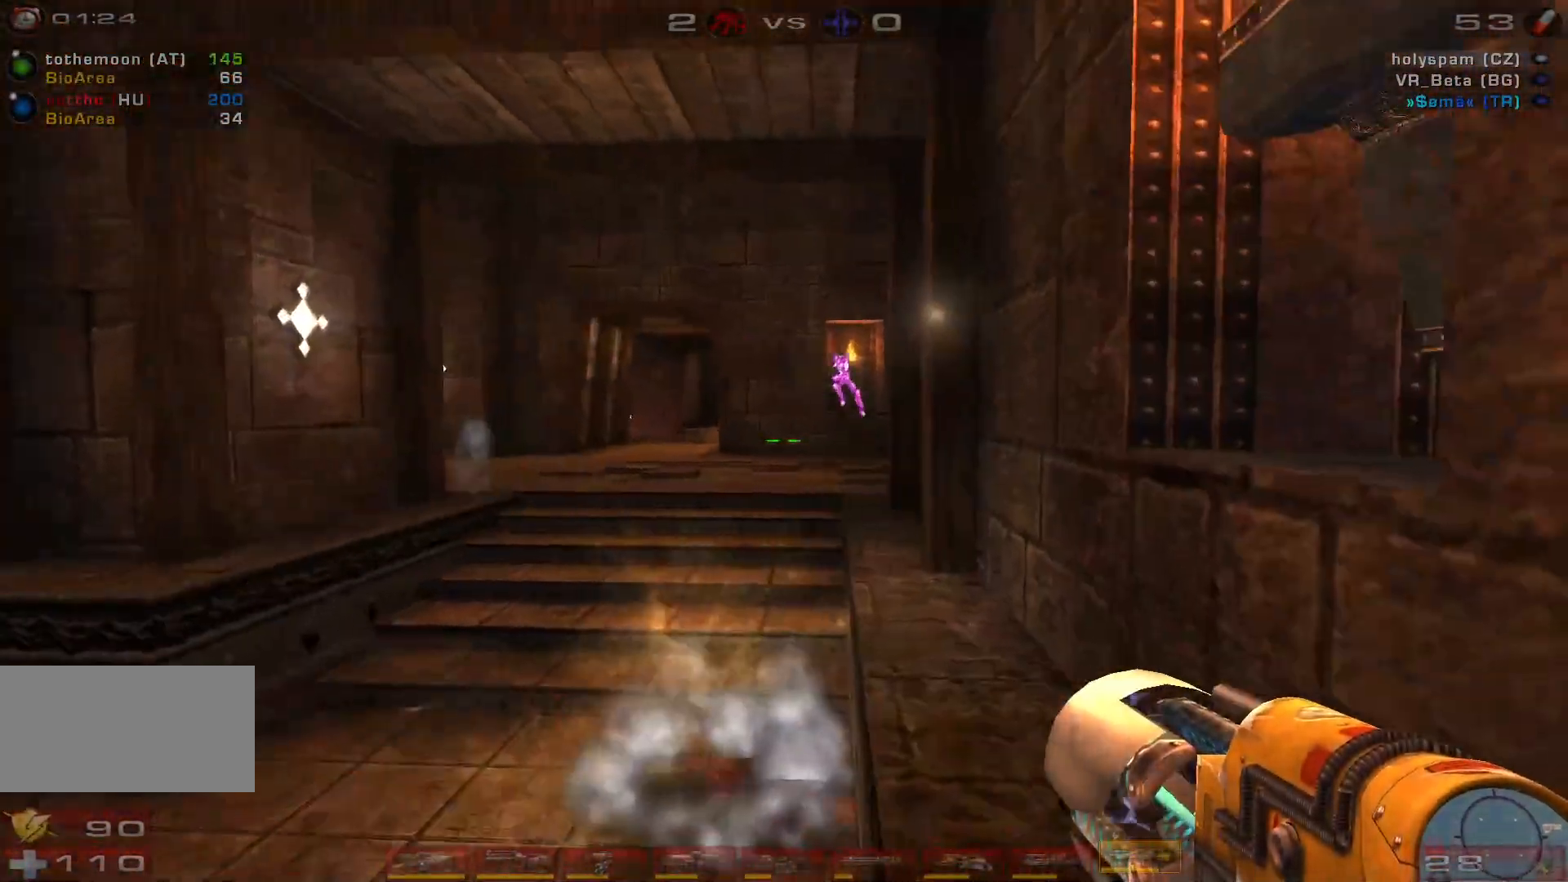
{"keys": ["d"], "mouse": [], "events": [[333, "a", "up"], [333, "d", "down"]]}
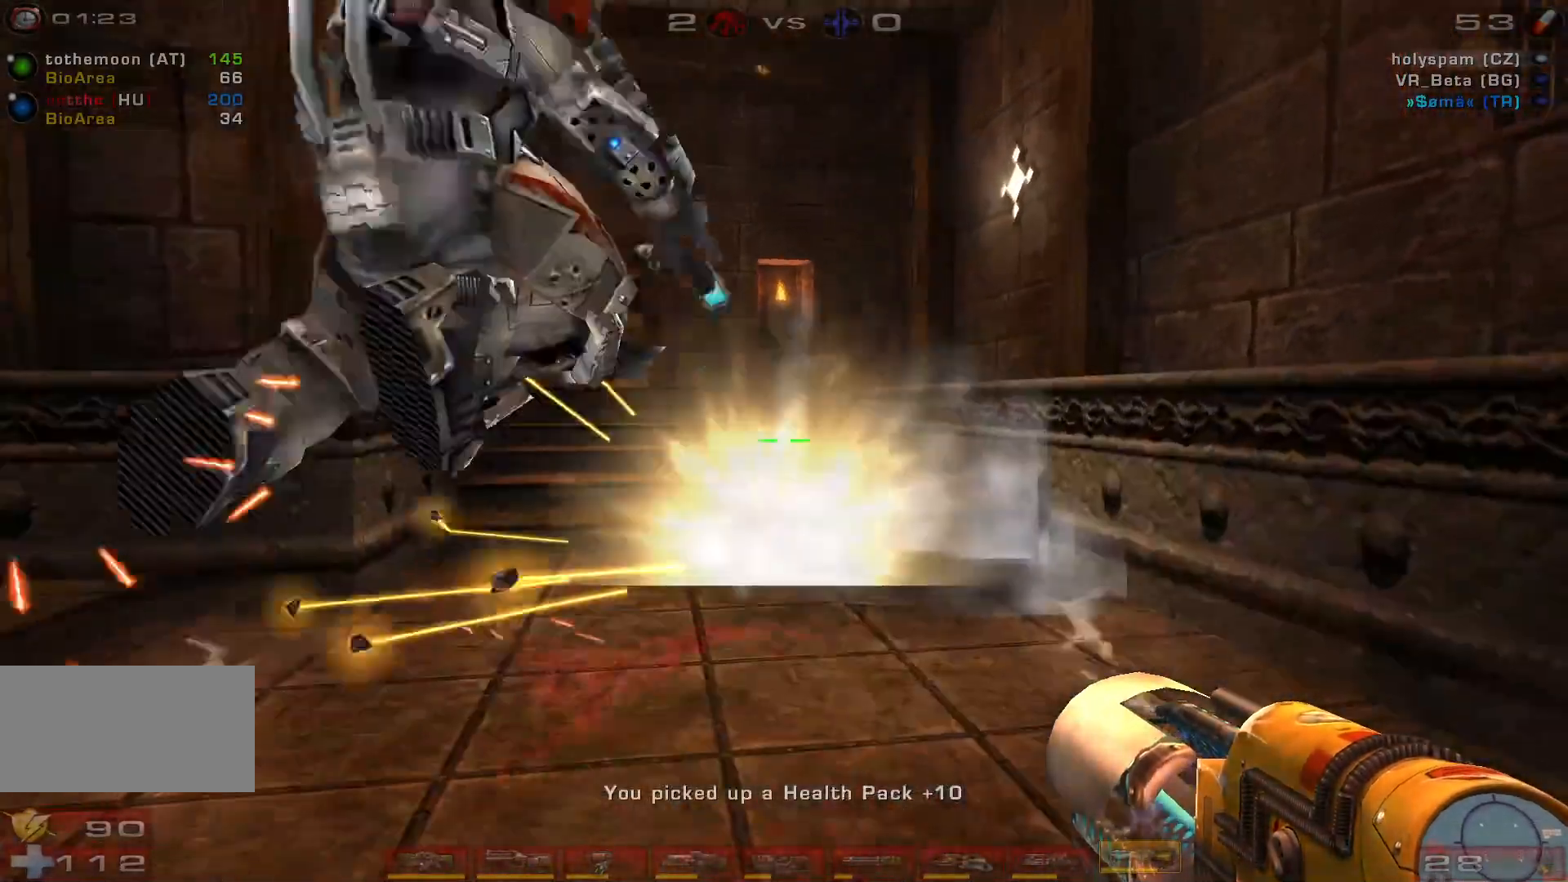
{"keys": ["a", "w"], "mouse": [], "events": [[233, "a", "down"], [267, "d", "up"], [433, "w", "down"]]}
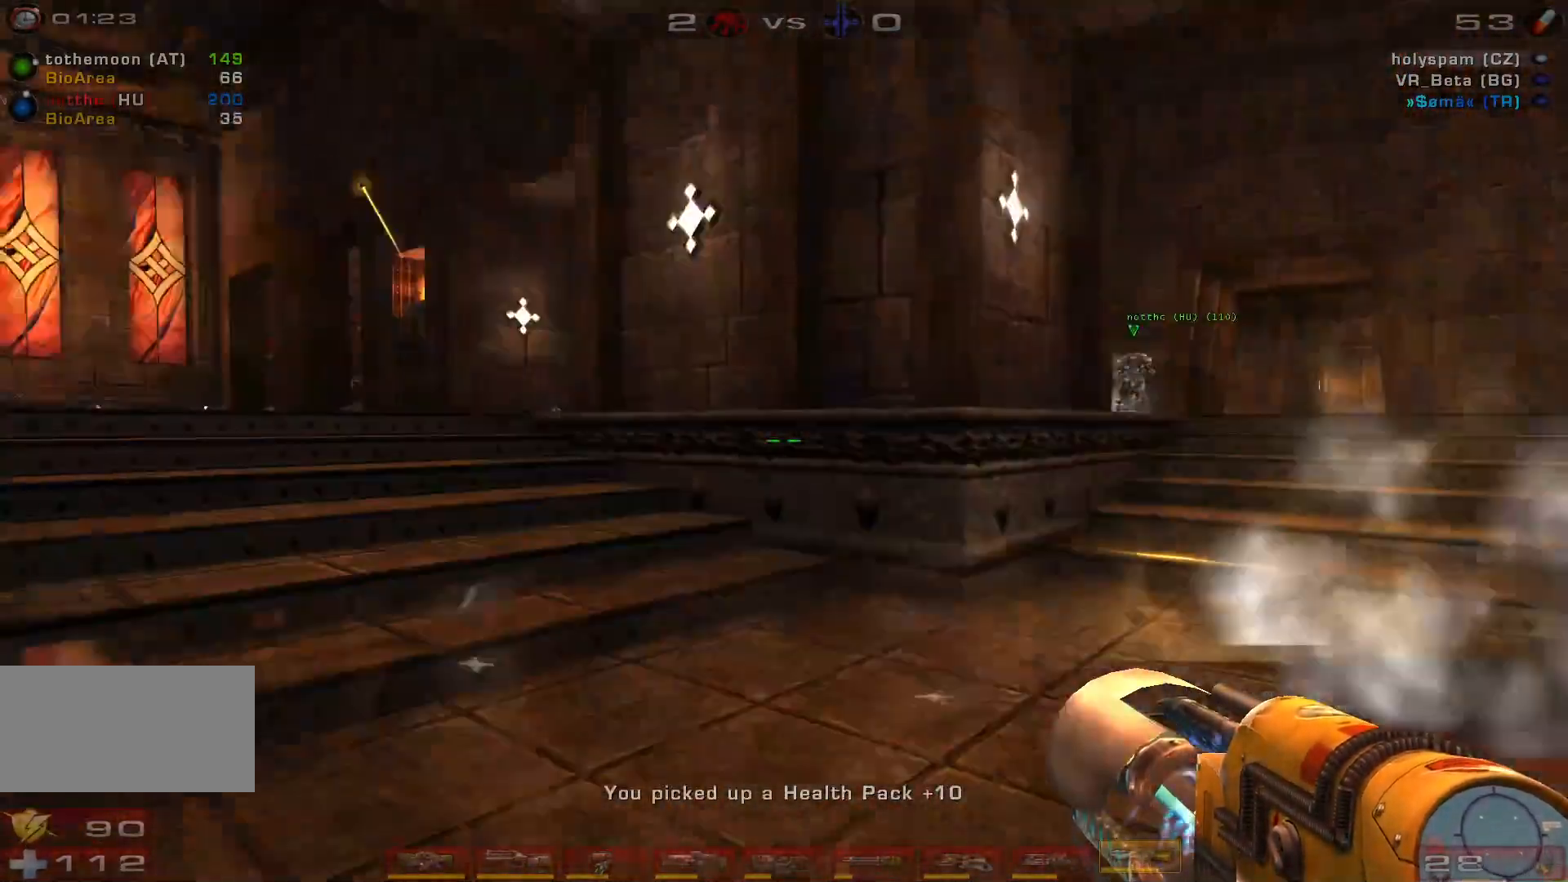
{"keys": ["a", "space", "w"], "mouse": [], "events": [[133, "space", "down"], [300, "space", "up"], [400, "space", "down"]]}
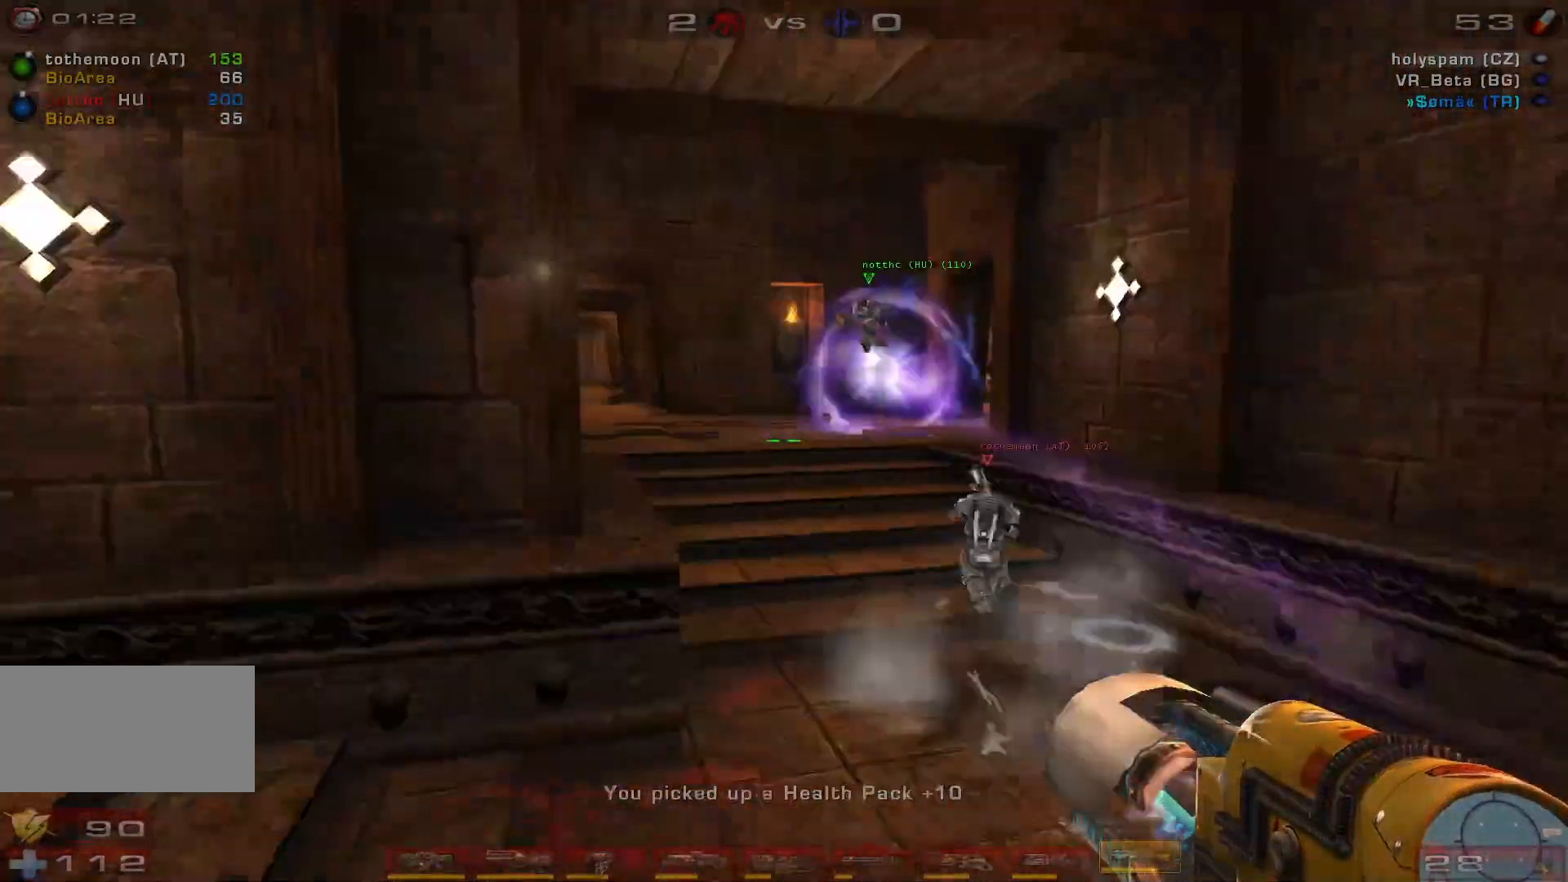
{"keys": ["a", "s"], "mouse": [], "events": [[100, "space", "up"], [100, "w", "up"], [267, "s", "down"]]}
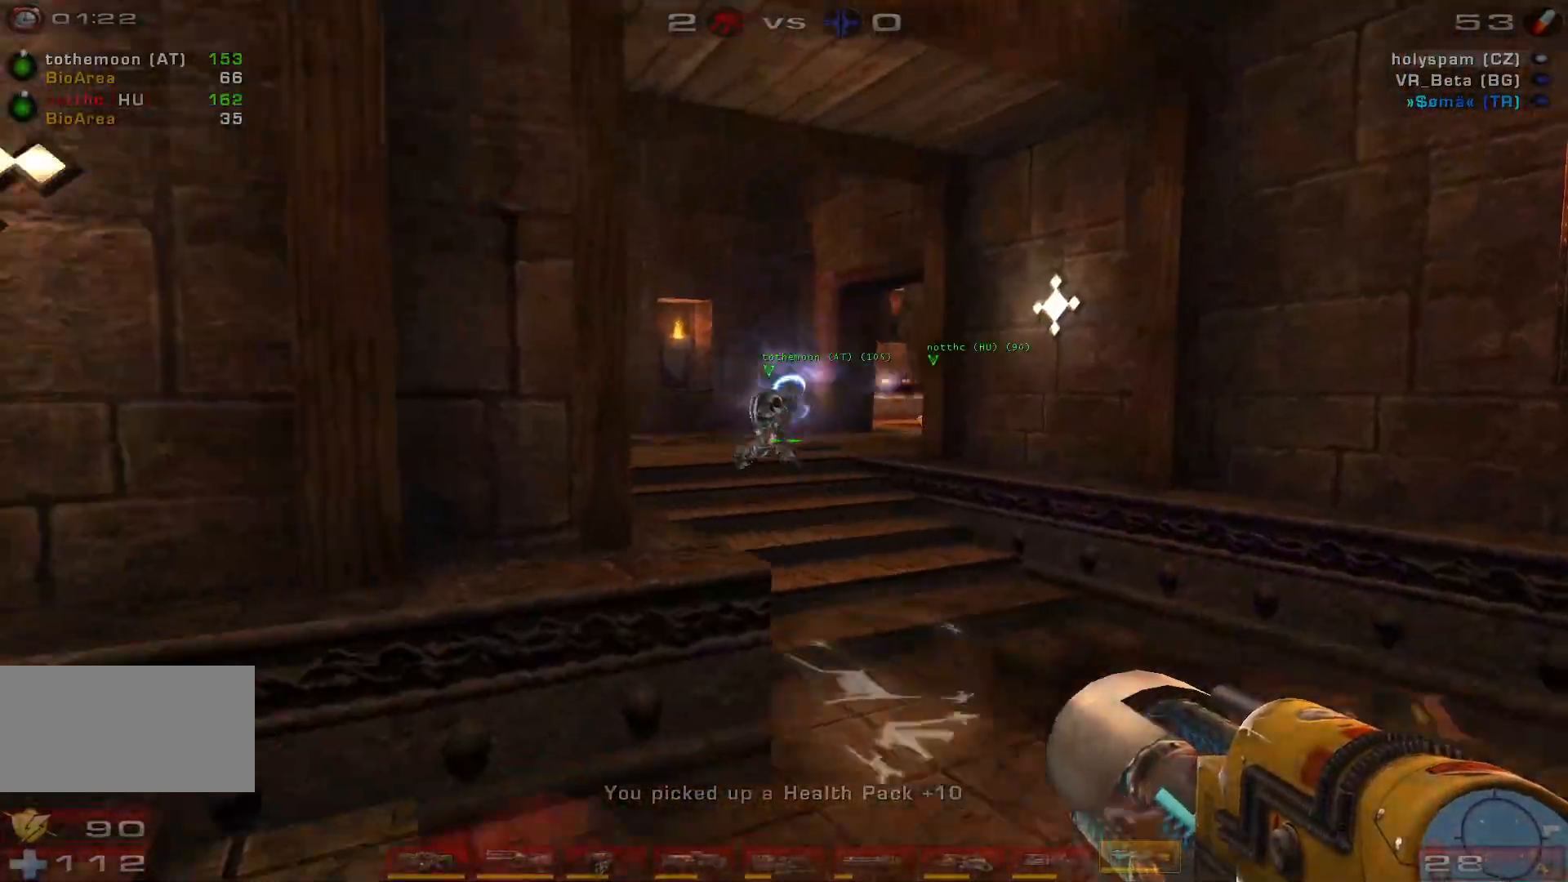
{"keys": ["w"], "mouse": [], "events": [[33, "s", "up"], [167, "w", "down"], [367, "a", "up"]]}
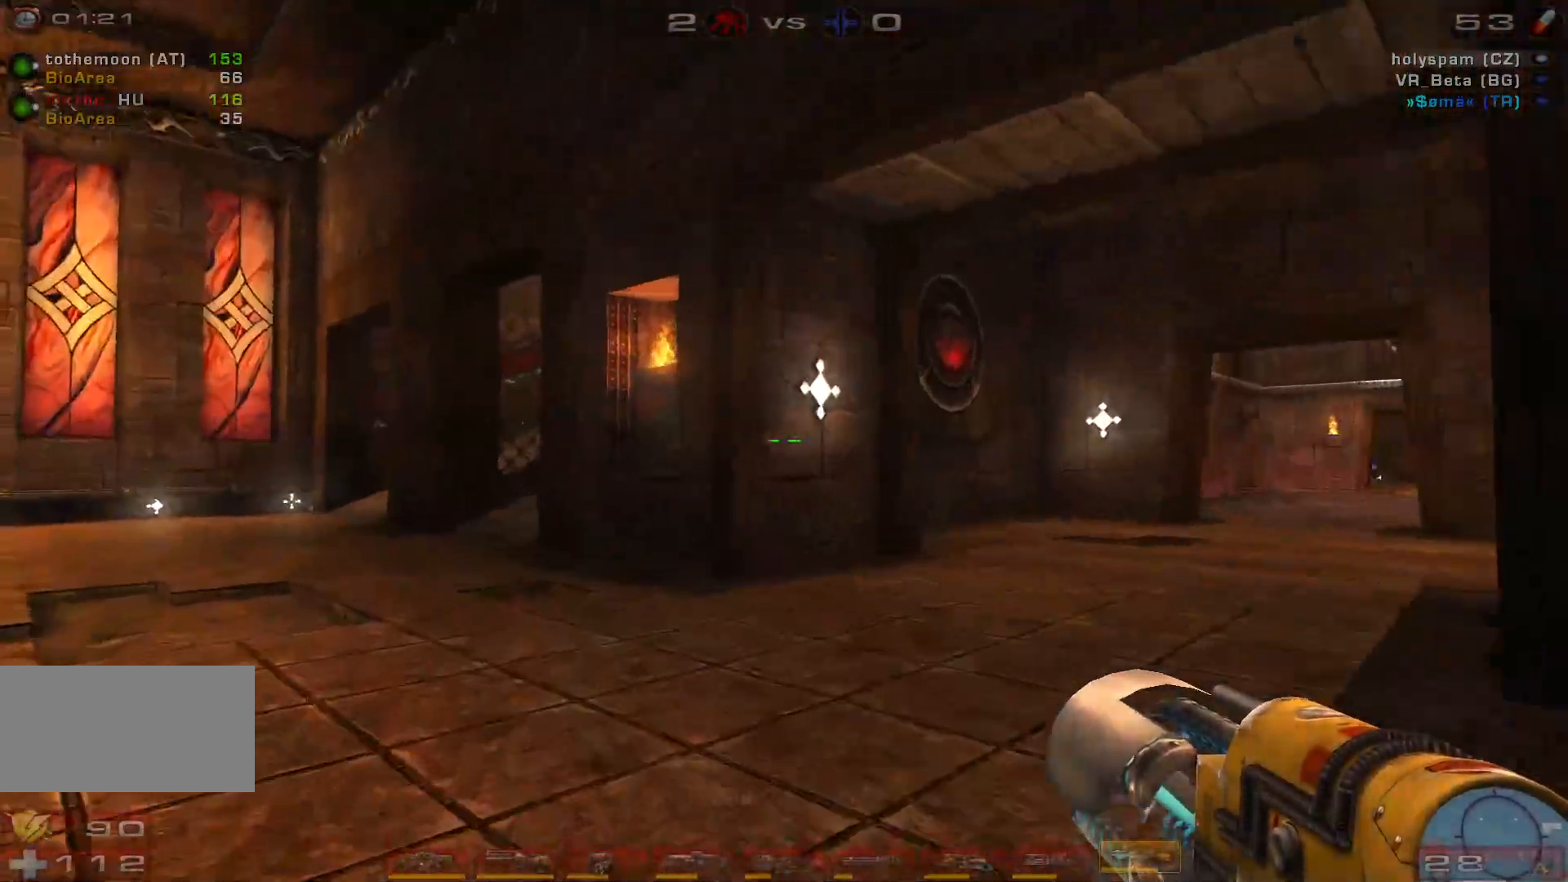
{"keys": ["d", "w"], "mouse": [], "events": [[133, "mouse_wheel", "down"], [200, "d", "down"], [267, "d", "up"], [300, "mouse_wheel", "up"], [333, "d", "down"]]}
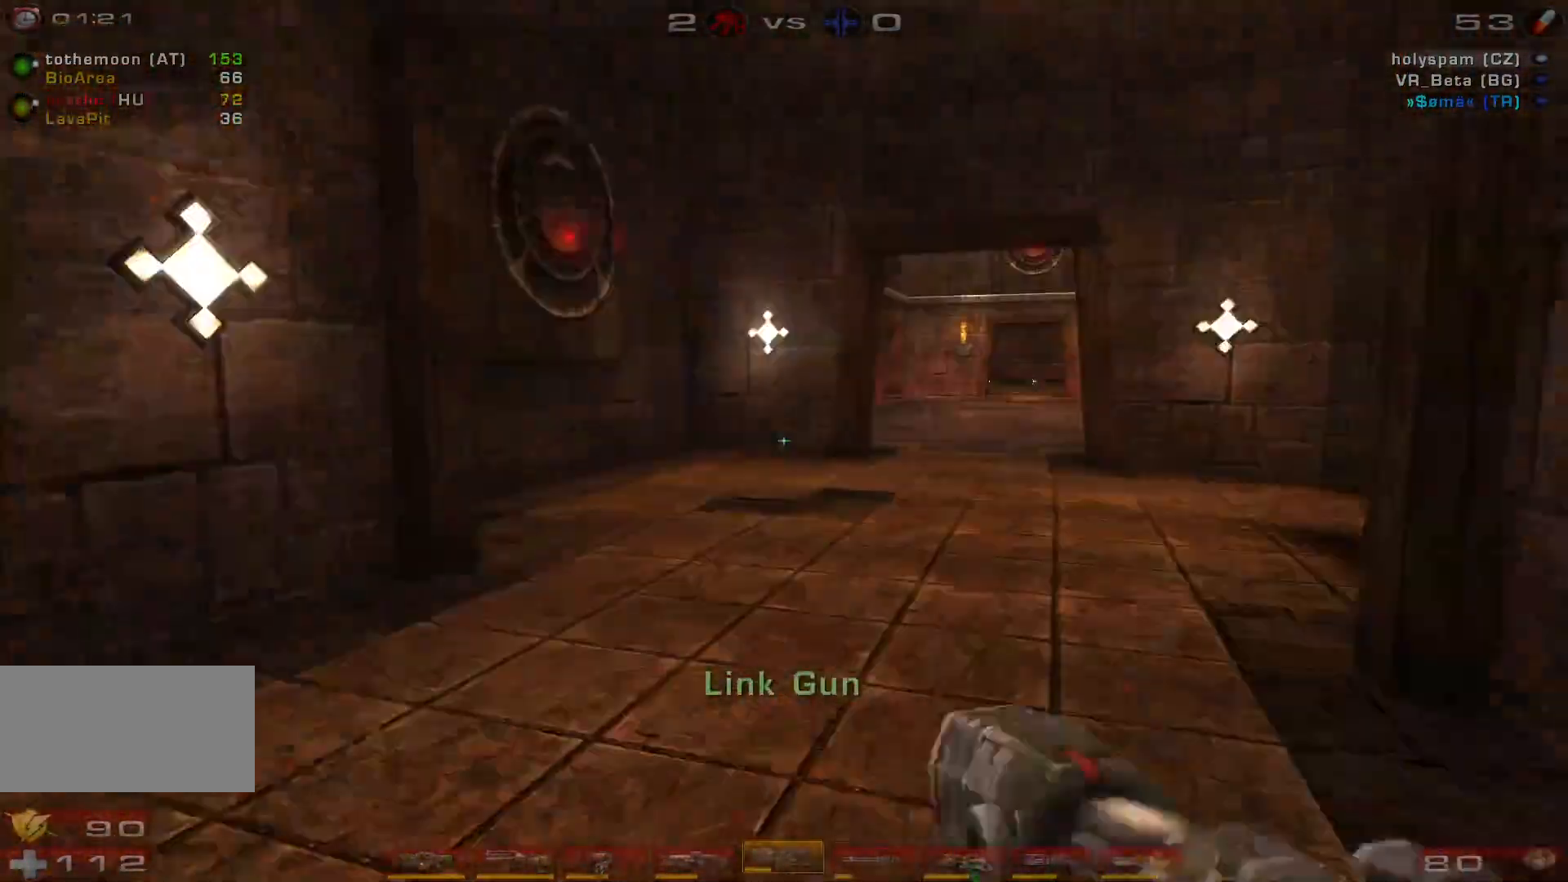
{"keys": ["w"], "mouse": [], "events": [[33, "d", "up"]]}
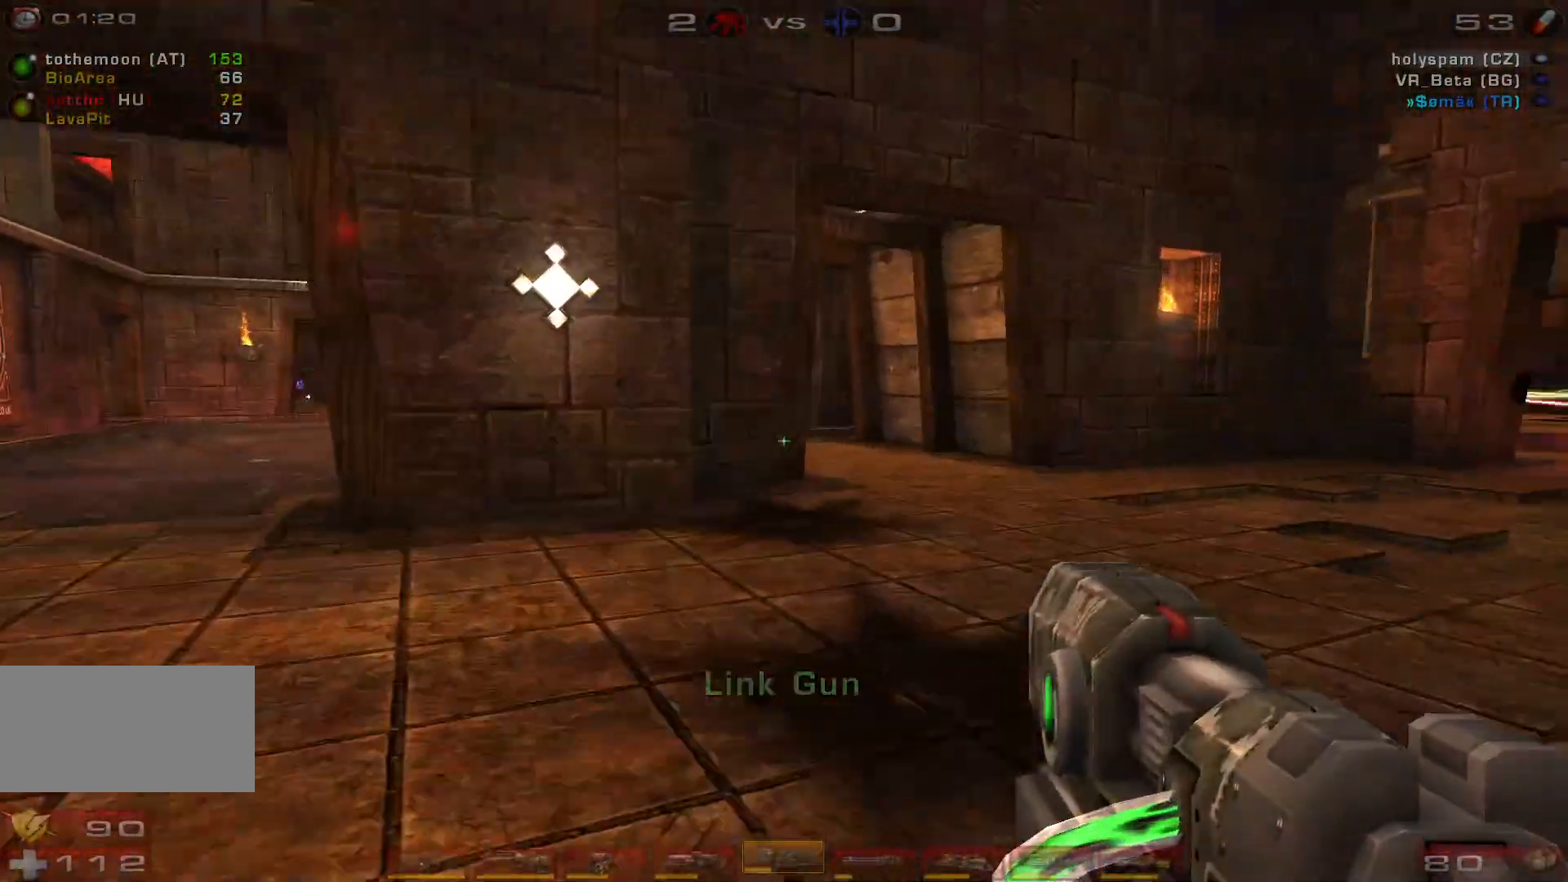
{"keys": ["w"], "mouse": [], "events": [[400, "d", "down"], [467, "d", "up"]]}
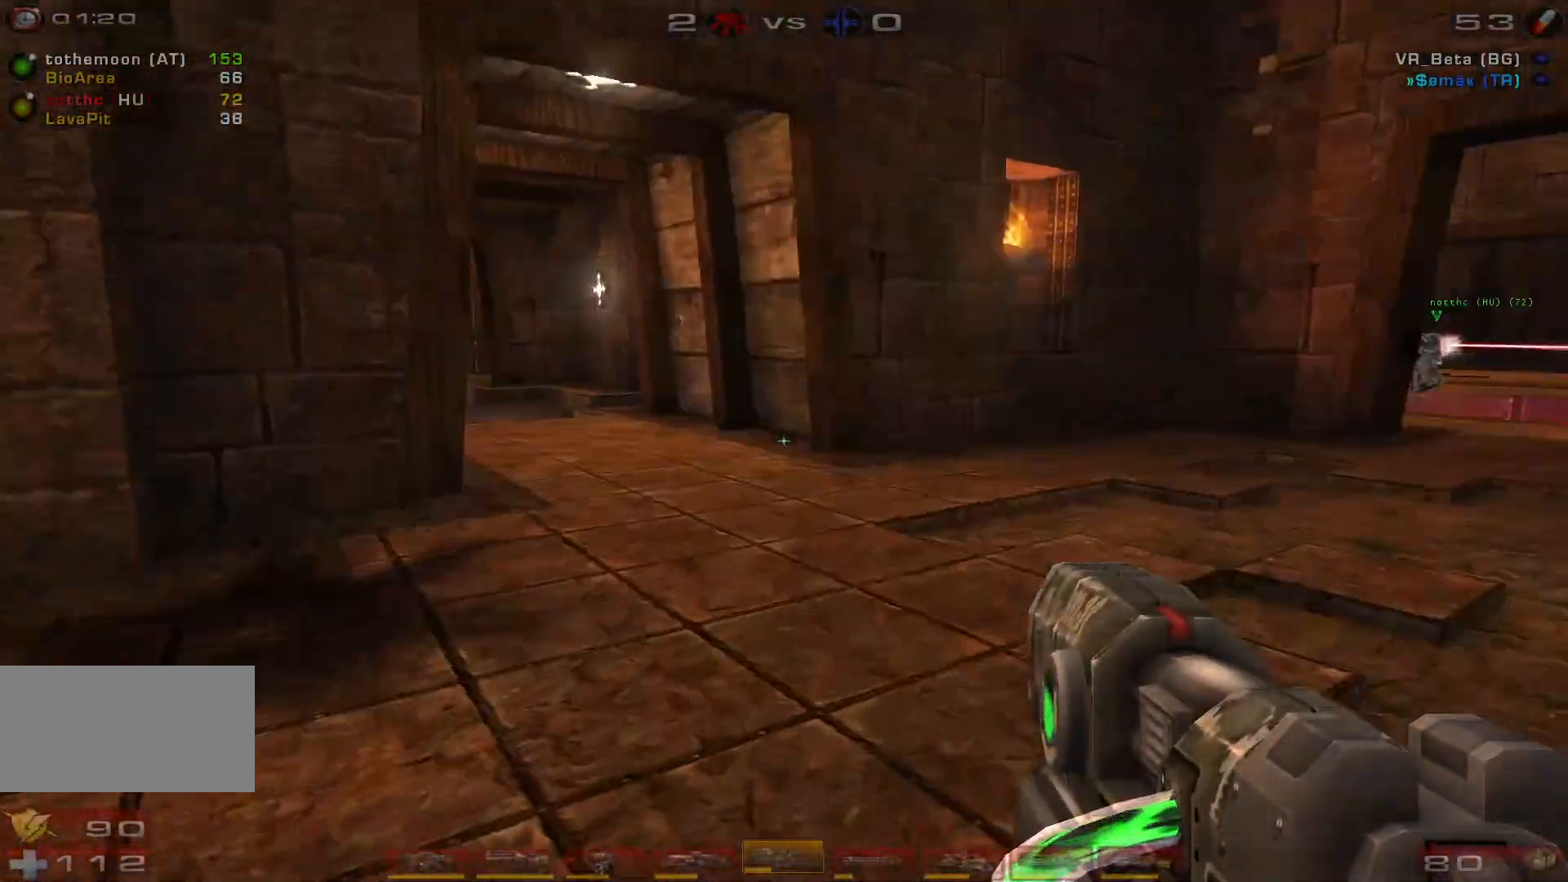
{"keys": ["a", "w"], "mouse": ["right"], "events": [[33, "d", "down"], [133, "space", "down"], [167, "a", "down"], [167, "mouse_right", "down"], [200, "d", "up"], [333, "space", "up"]]}
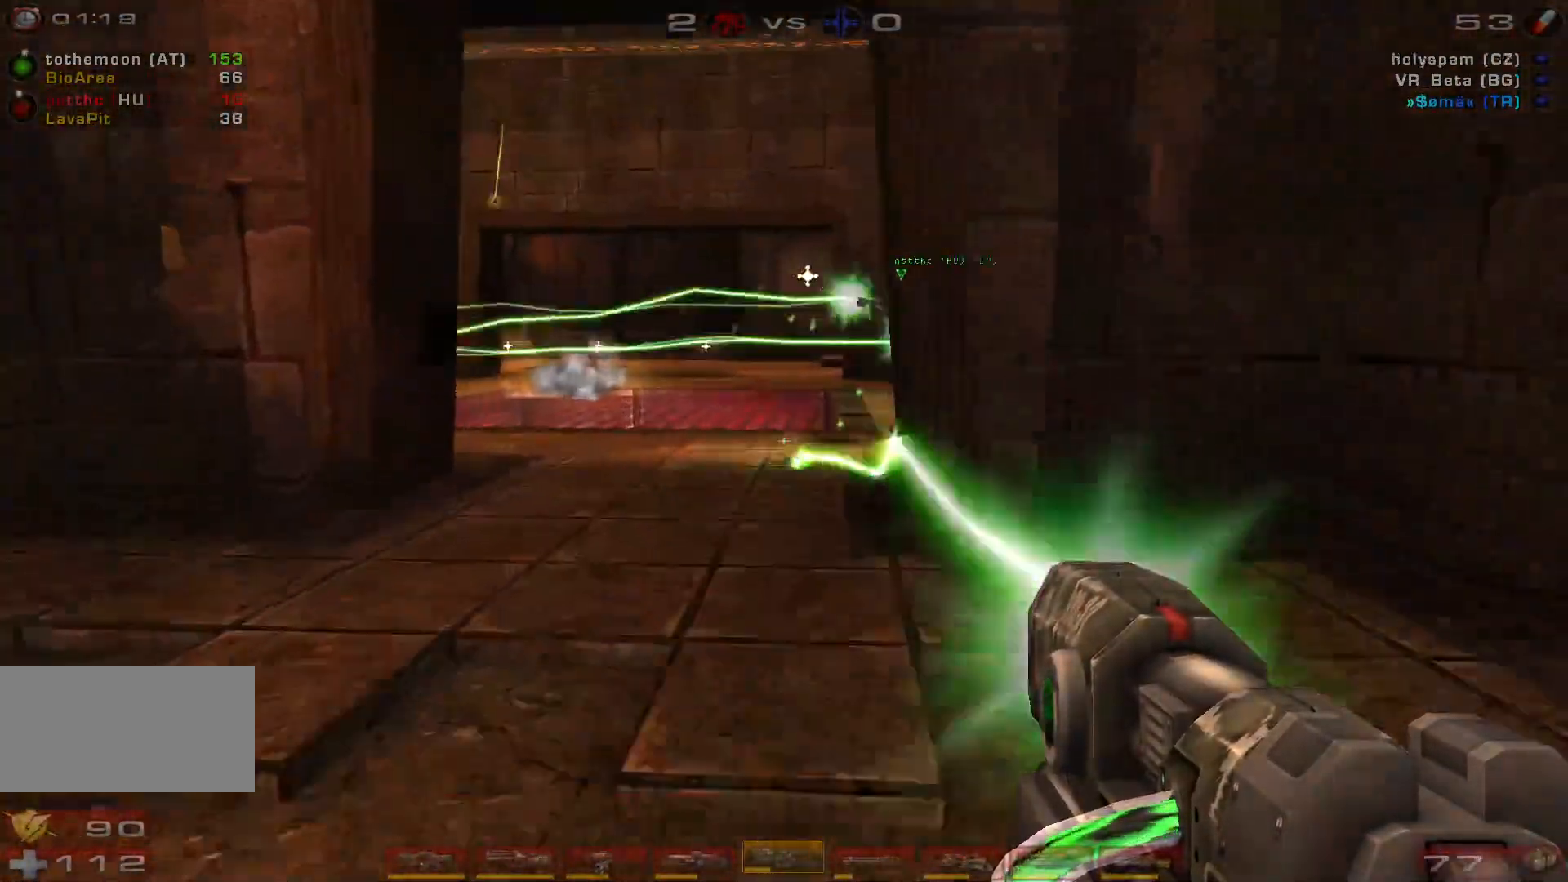
{"keys": ["a", "w"], "mouse": ["right"], "events": []}
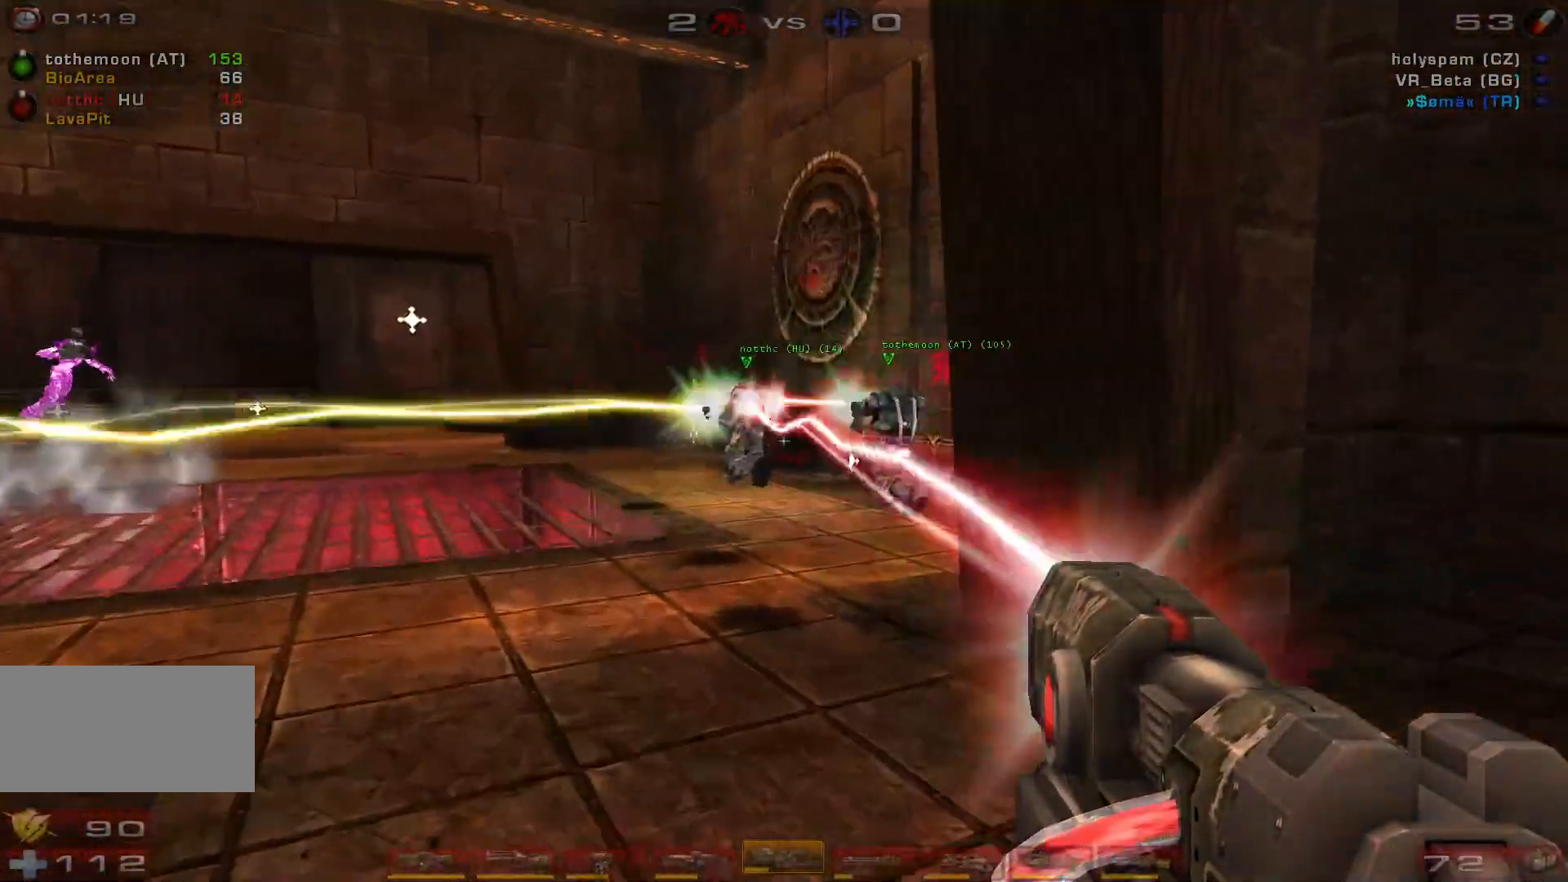
{"keys": ["s"], "mouse": ["right"], "events": [[33, "a", "up"], [167, "w", "up"], [300, "s", "down"]]}